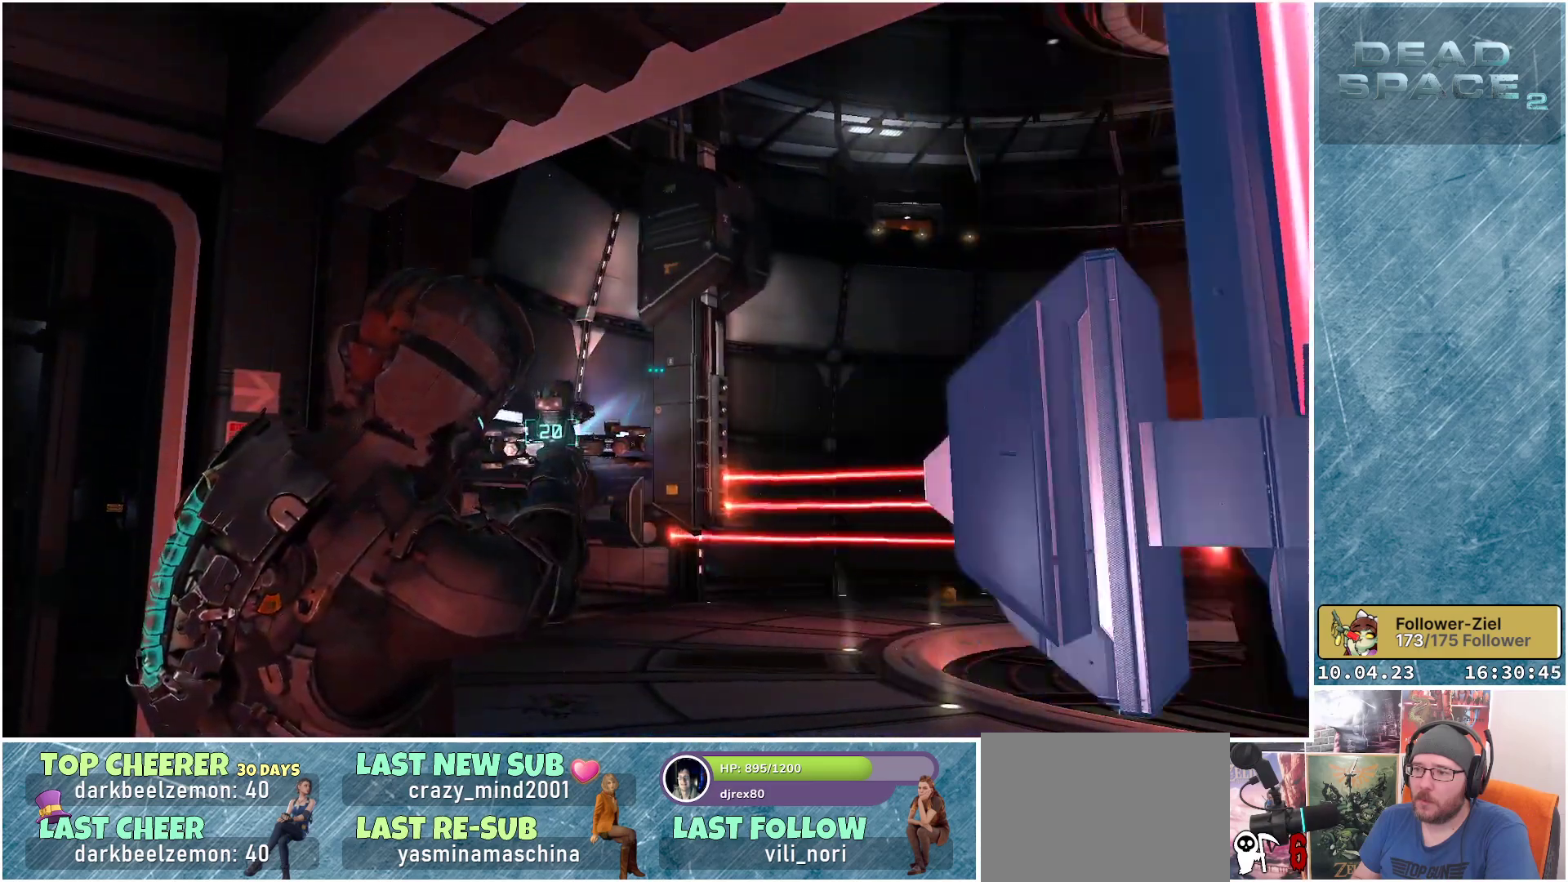
Gameplay with a controller (Xbox layout); each line is a JSON object with the inputs held at the frame after it. "events" lists button and stick changes between this image and that frame as [ms after this image, input, new state], when the widget could be followed in between.
{"buttons": ["L2"], "left_stick": "center", "right_stick": "center", "events": [[50, "Y", "down"], [150, "Y", "up"]]}
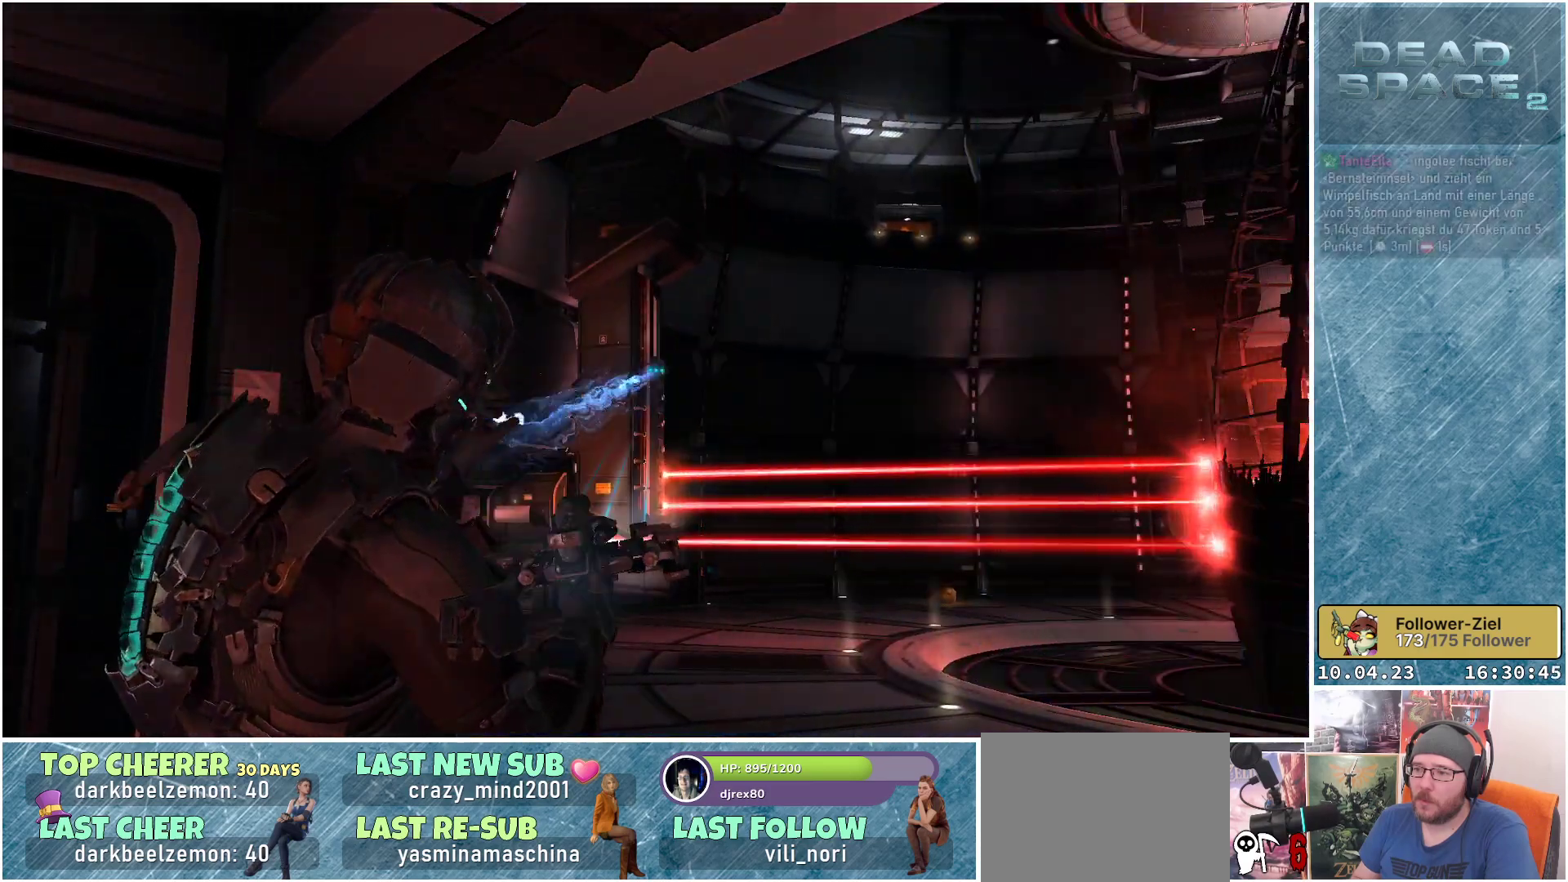
{"buttons": ["L2"], "left_stick": "center", "right_stick": "right", "events": [[300, "right_stick", "right"]]}
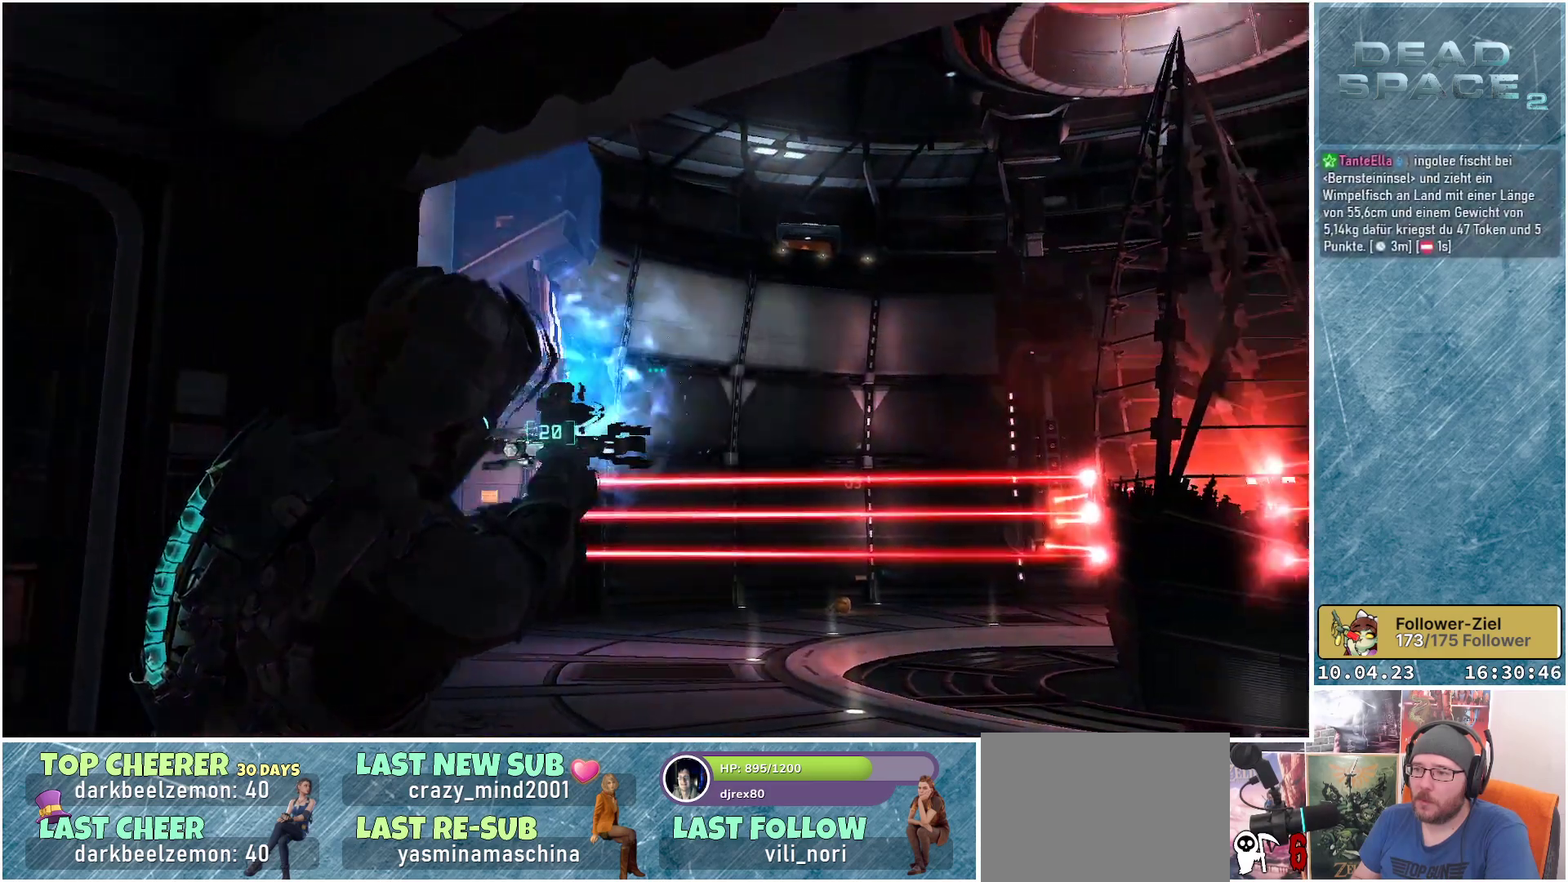
{"buttons": ["L2"], "left_stick": "center", "right_stick": "center", "events": [[283, "right_stick", "center"]]}
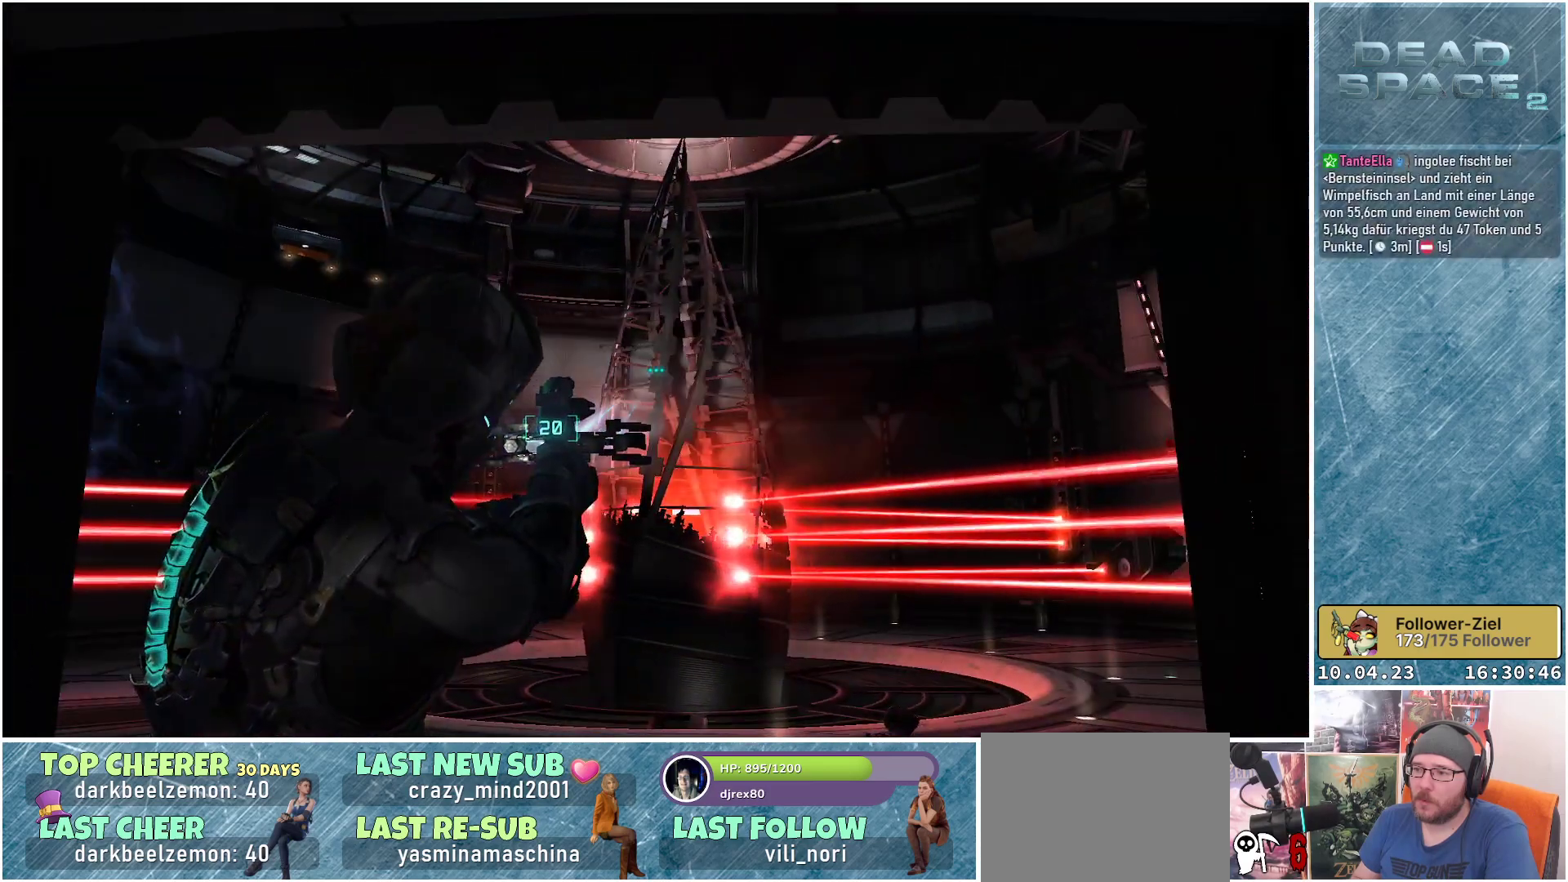
{"buttons": ["L2"], "left_stick": "center", "right_stick": "left", "events": [[17, "right_stick", "up-left"], [133, "right_stick", "left"]]}
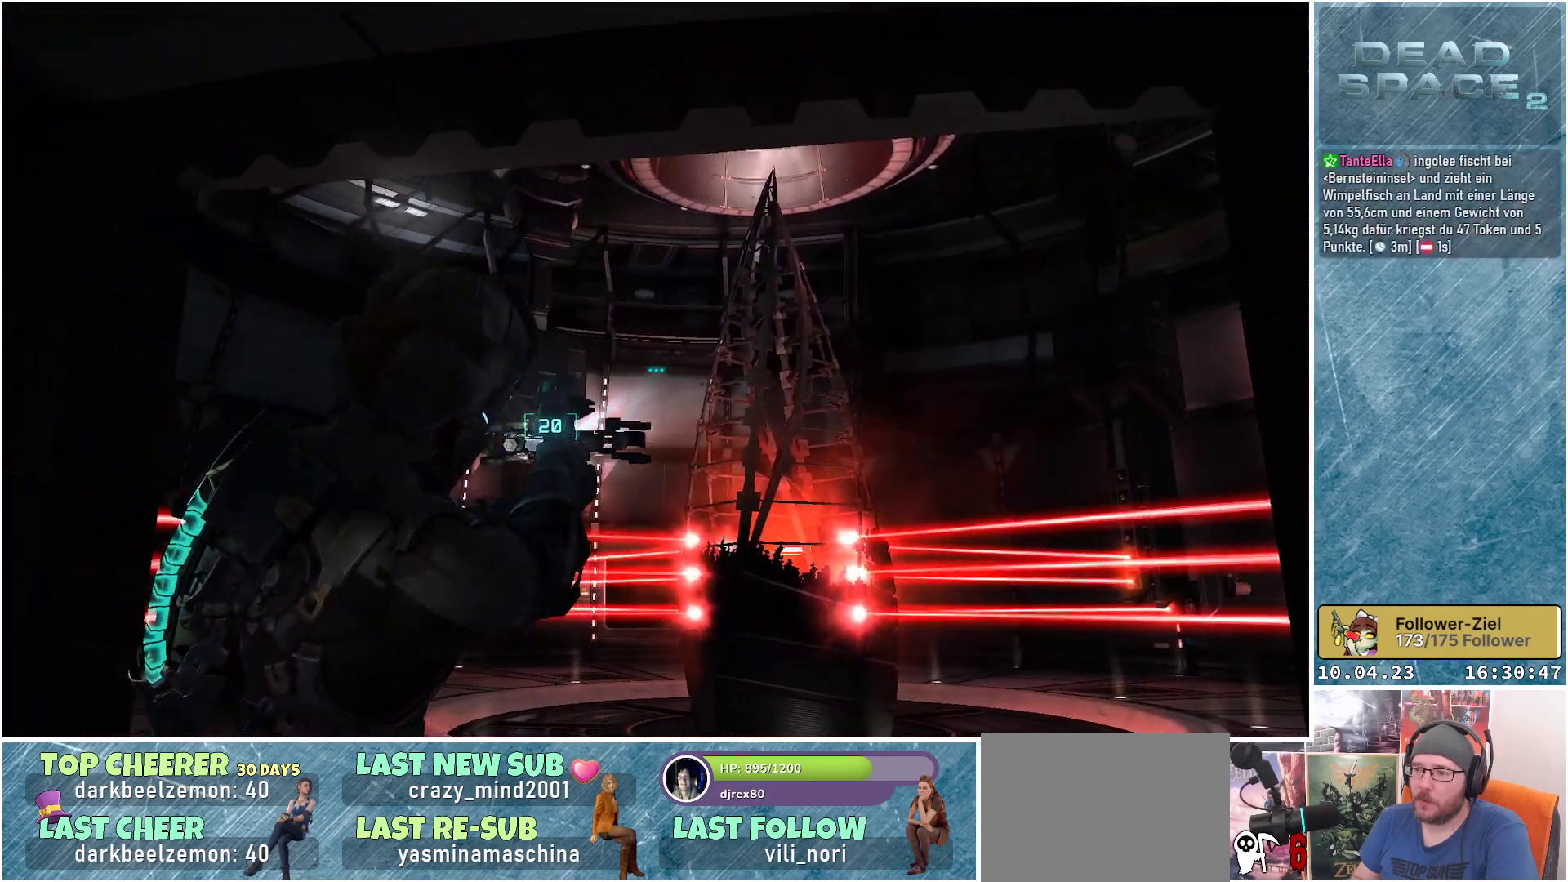
{"buttons": ["L2"], "left_stick": "center", "right_stick": "left", "events": []}
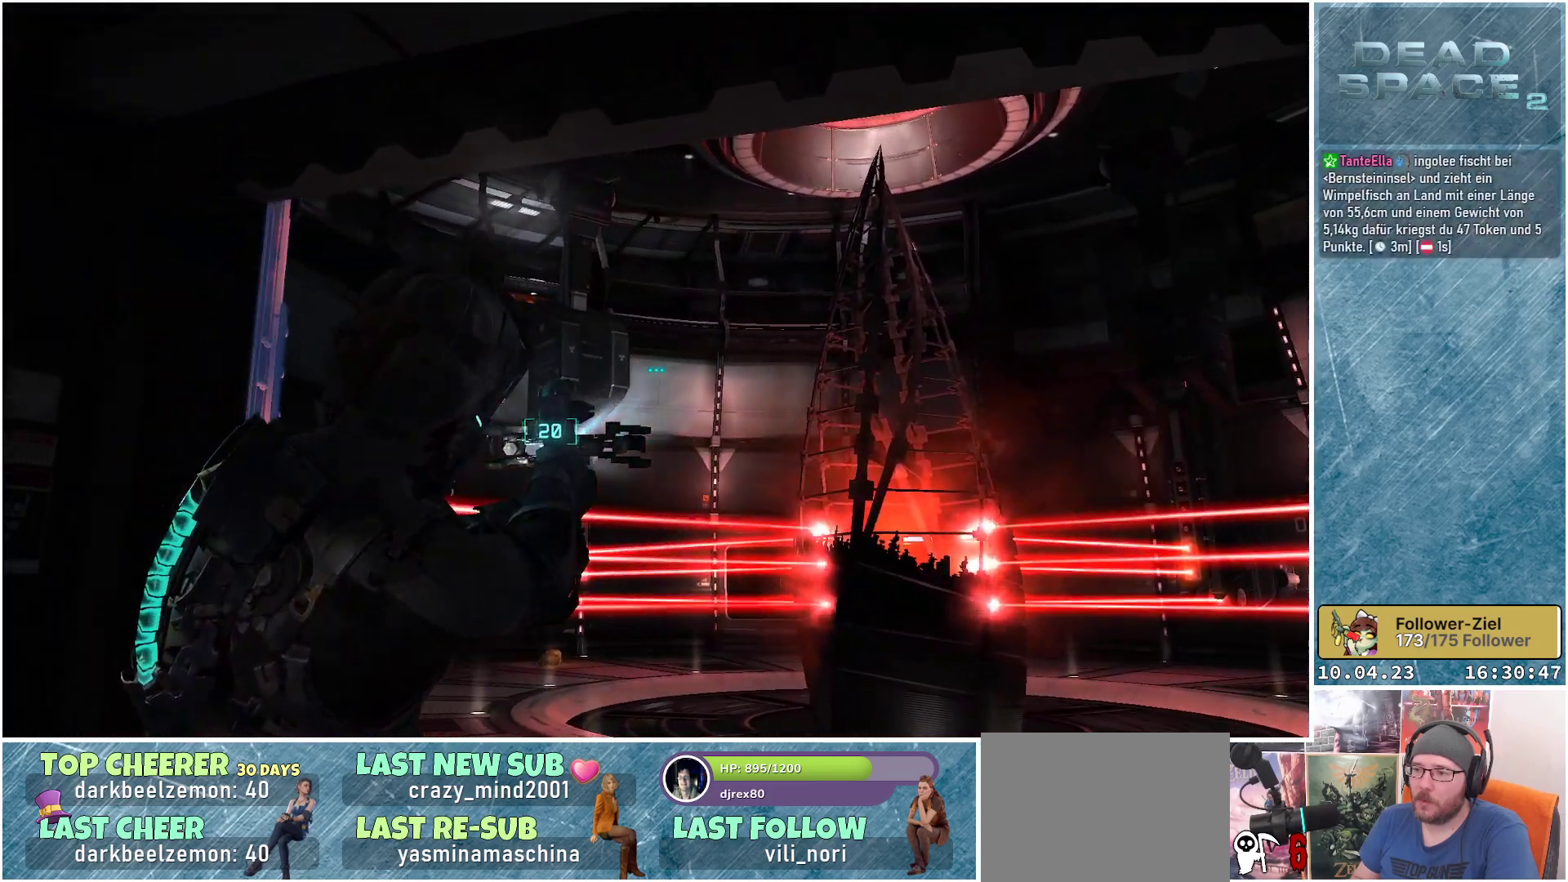
{"buttons": ["L2"], "left_stick": "center", "right_stick": "left", "events": []}
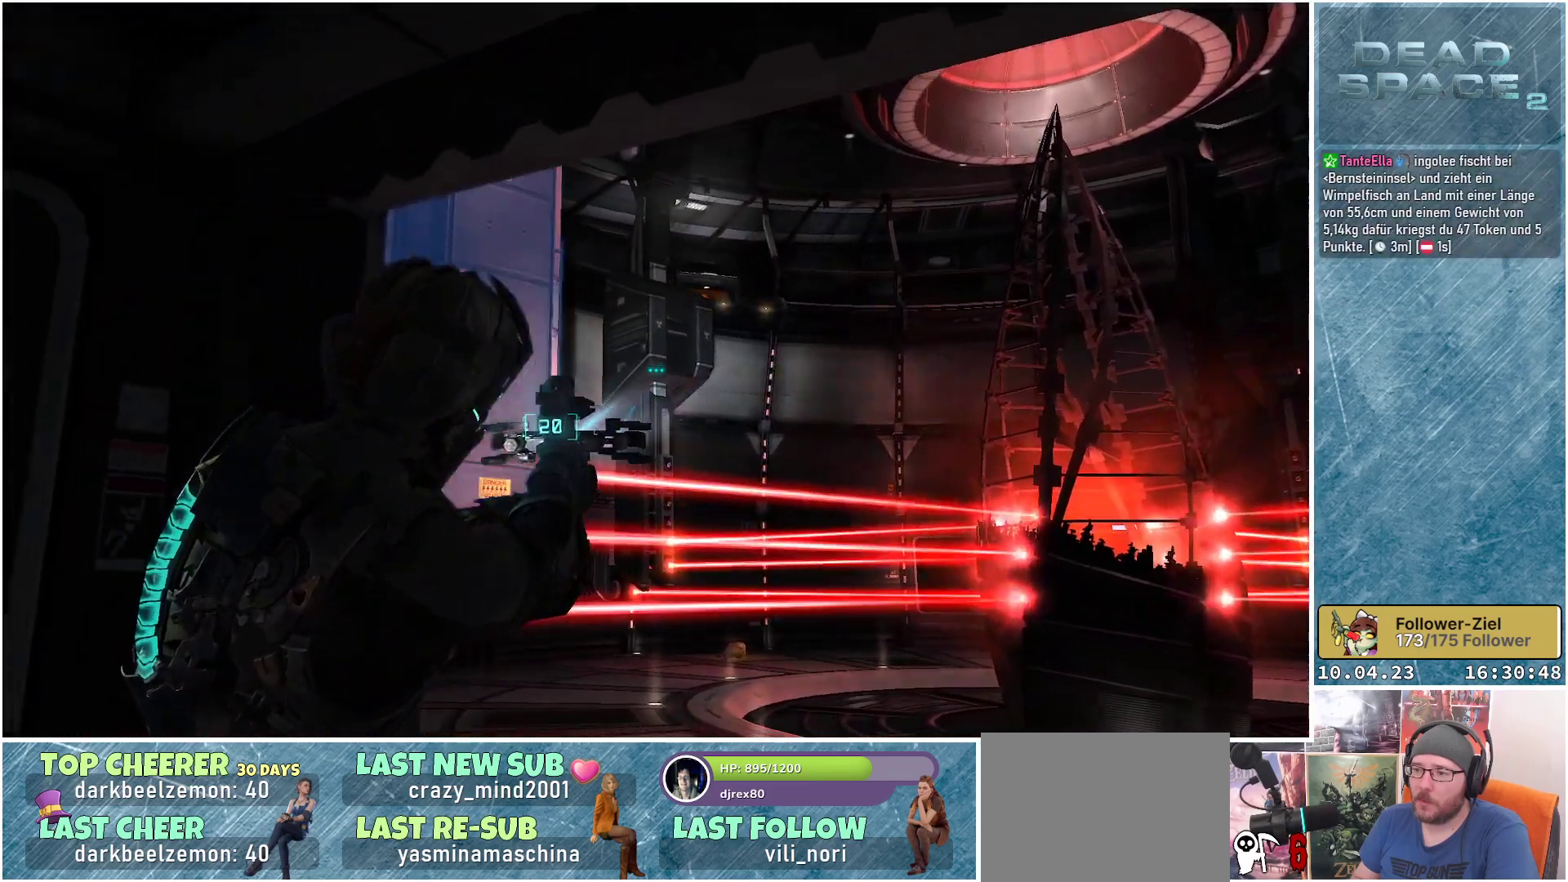
{"buttons": ["L2"], "left_stick": "center", "right_stick": "left", "events": []}
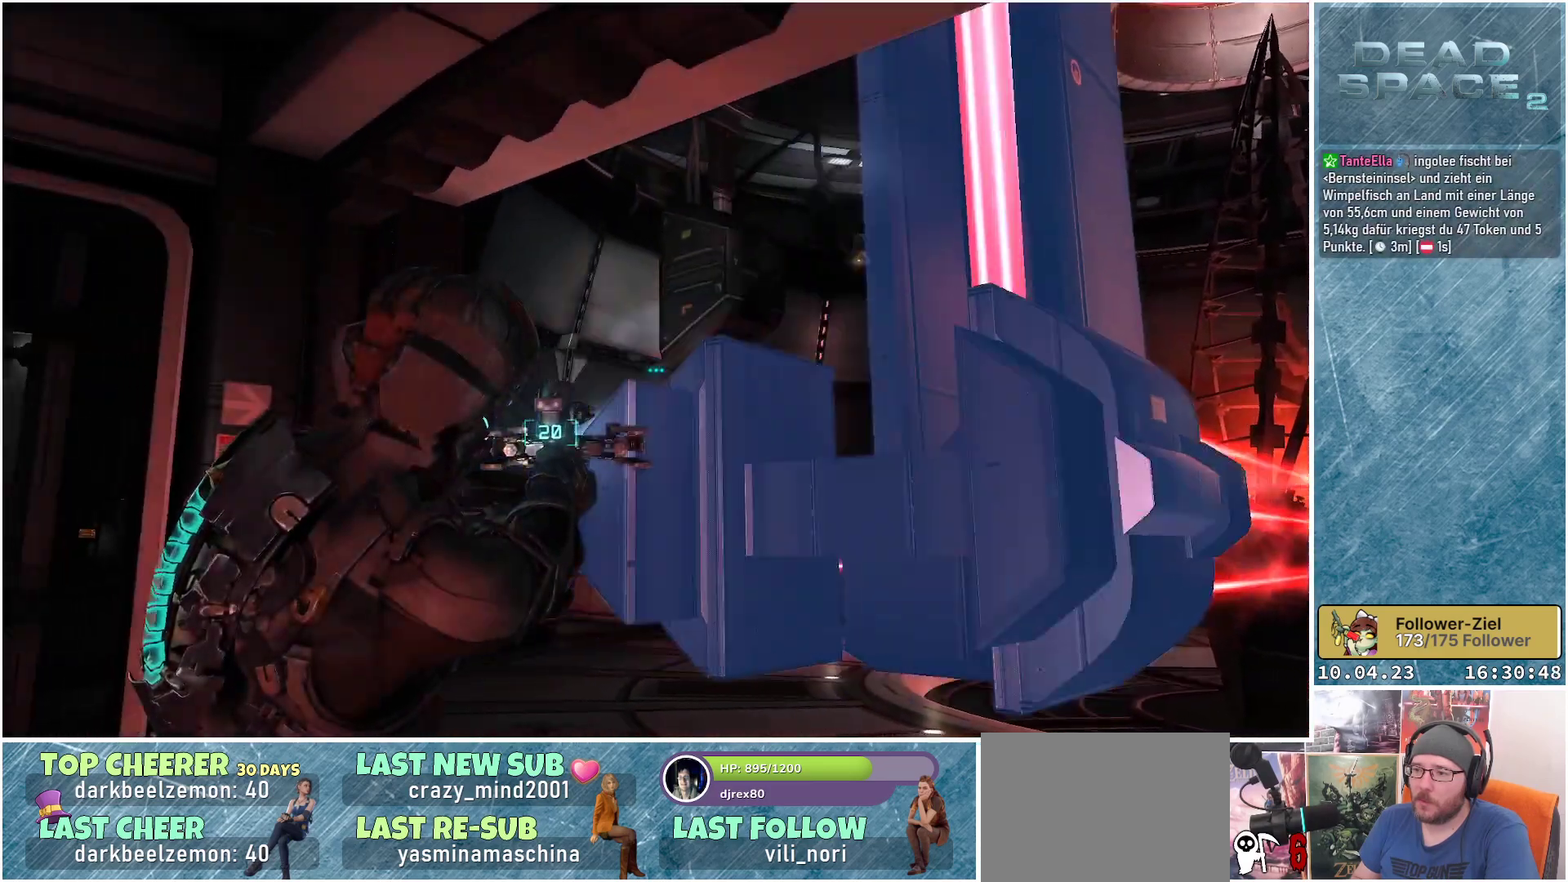
{"buttons": ["L2"], "left_stick": "center", "right_stick": "center", "events": [[233, "right_stick", "center"], [350, "Y", "down"], [467, "Y", "up"]]}
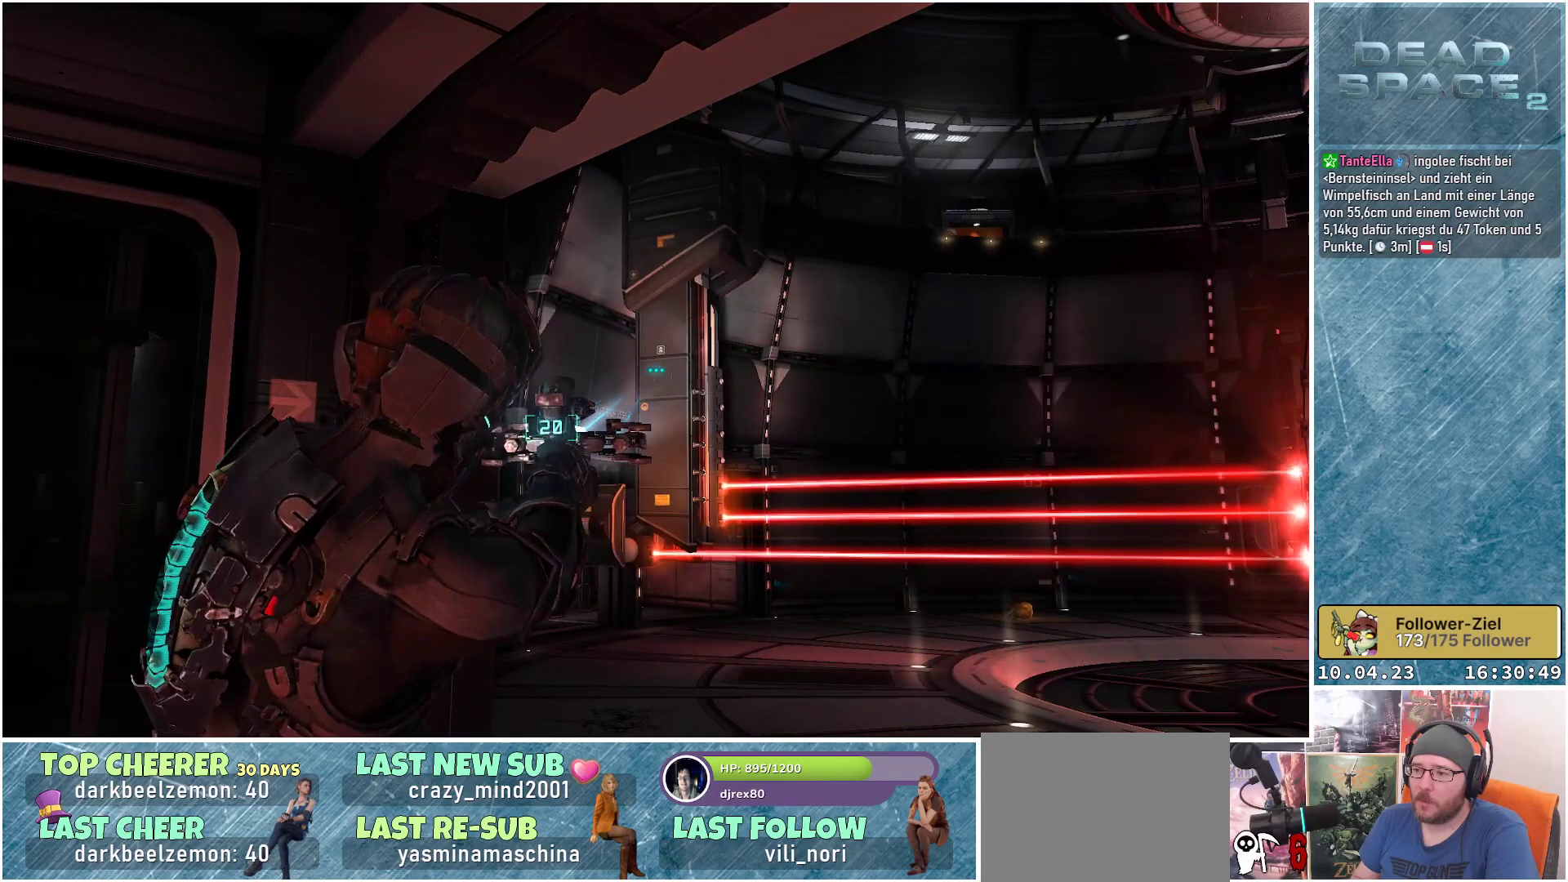
{"buttons": ["Y", "L2"], "left_stick": "center", "right_stick": "center", "events": [[433, "Y", "down"]]}
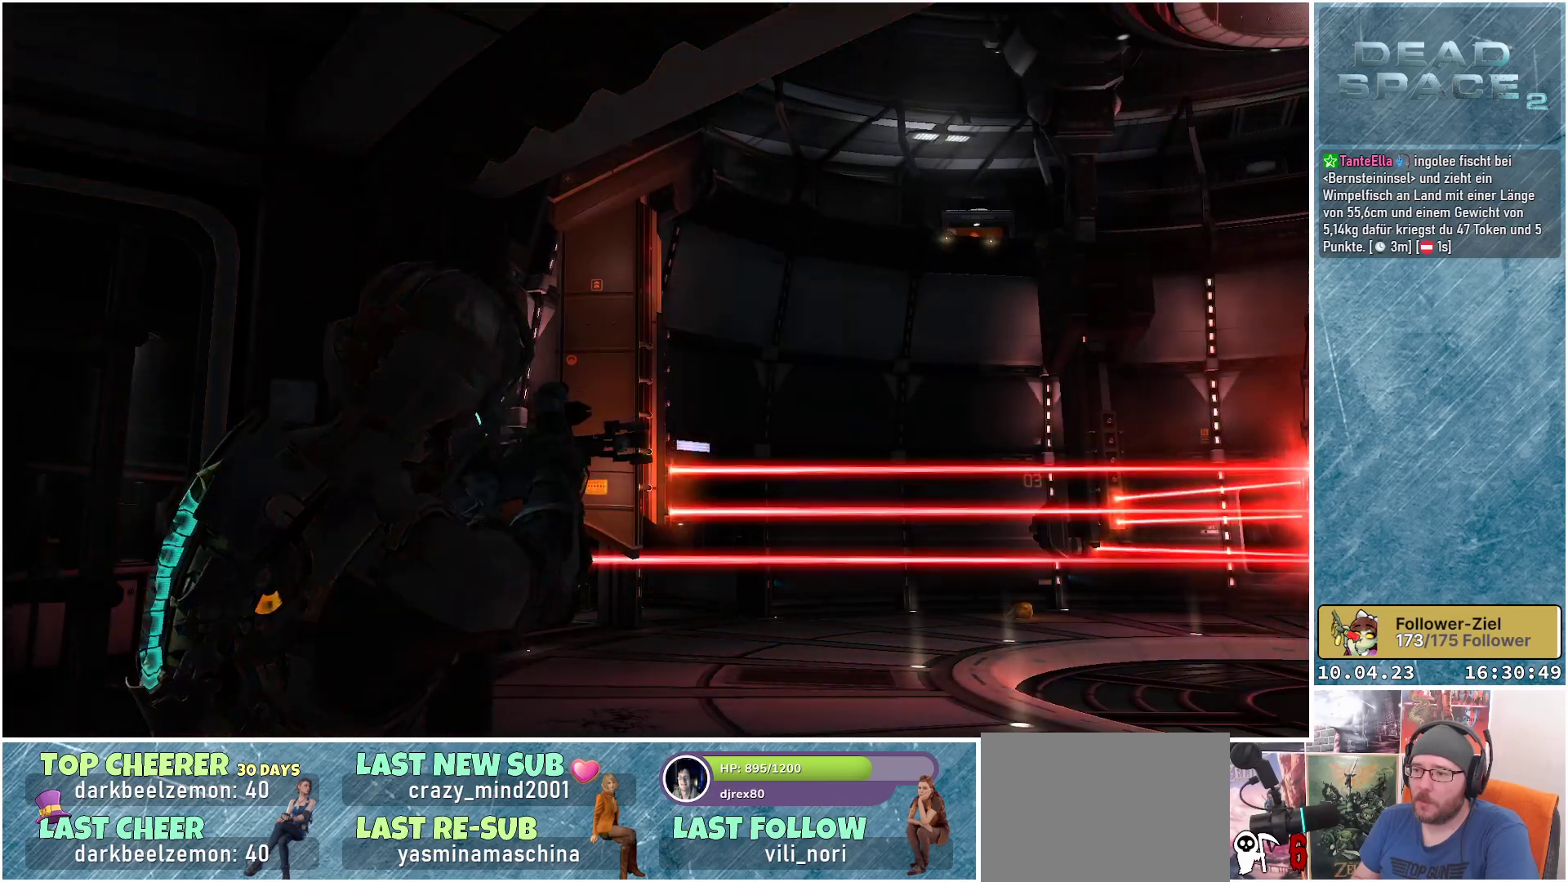
{"buttons": ["L2"], "left_stick": "center", "right_stick": "center", "events": [[17, "Y", "up"]]}
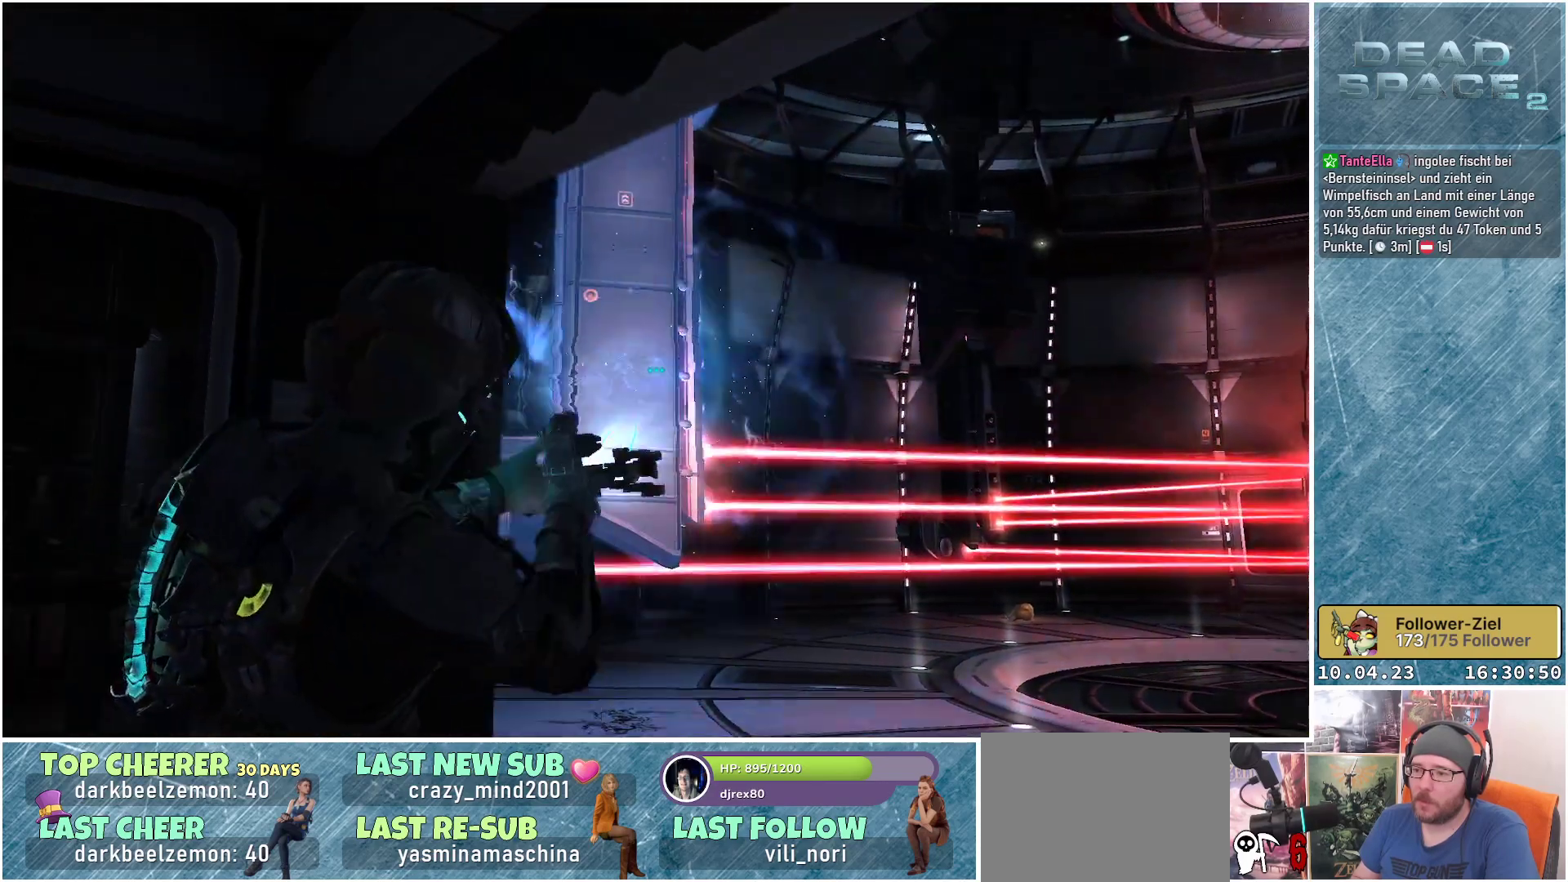
{"buttons": [], "left_stick": "down-left", "right_stick": "center", "events": [[67, "left_stick", "right"], [67, "right_stick", "down-right"], [150, "L2", "up"], [183, "left_stick", "up-right"], [383, "left_stick", "up-left"], [483, "left_stick", "down-left"], [500, "right_stick", "center"]]}
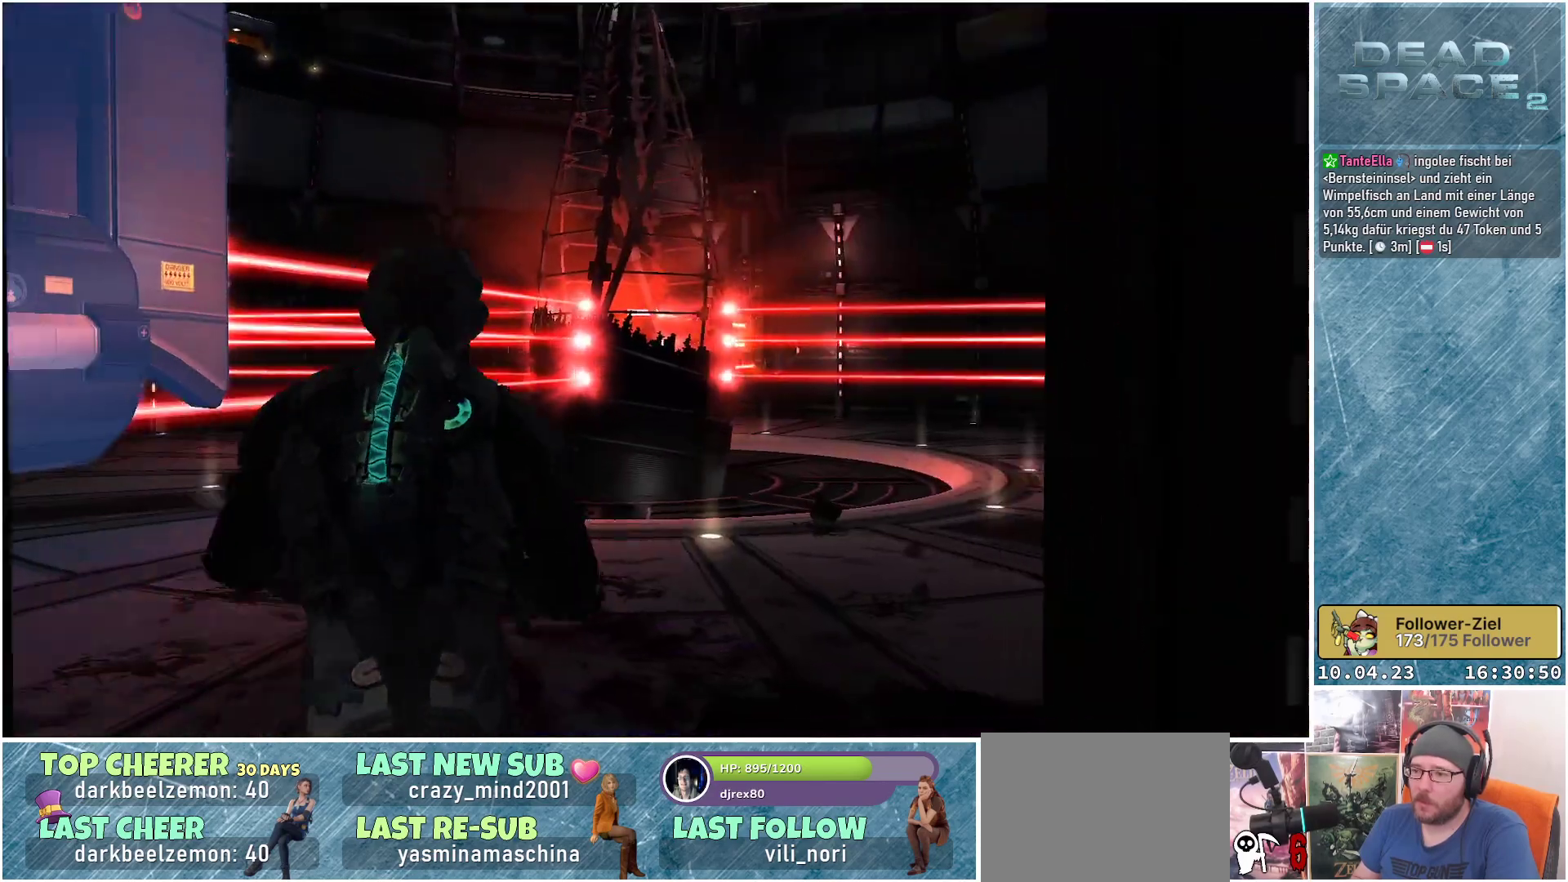
{"buttons": [], "left_stick": "up-left", "right_stick": "down-right", "events": [[100, "left_stick", "down"], [433, "right_stick", "down-right"], [467, "left_stick", "up-left"]]}
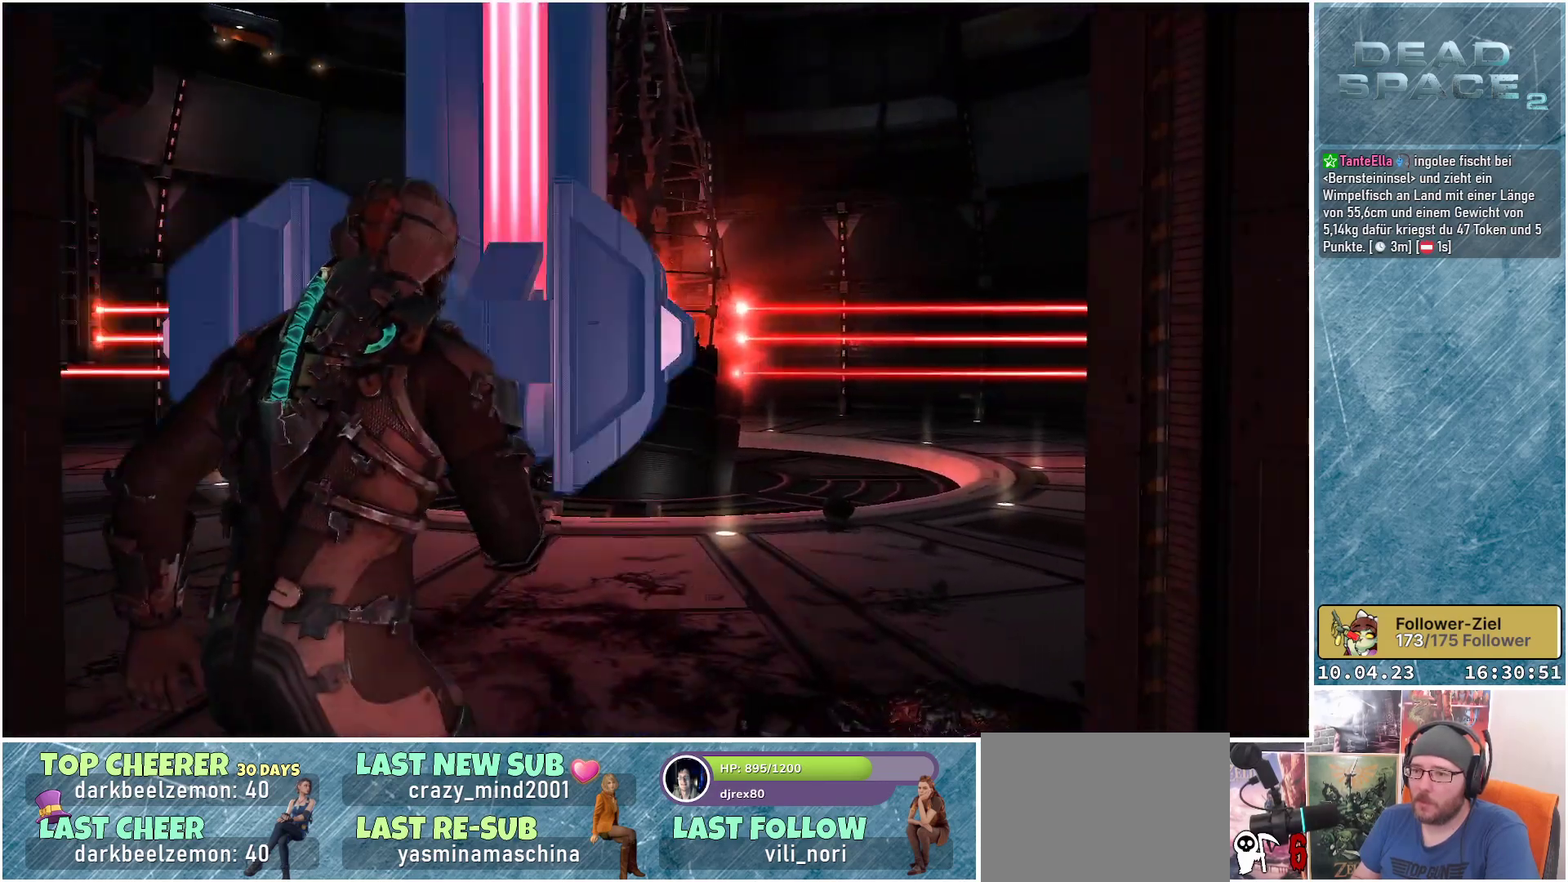
{"buttons": ["L1"], "left_stick": "up-left", "right_stick": "down-right", "events": [[217, "L1", "down"]]}
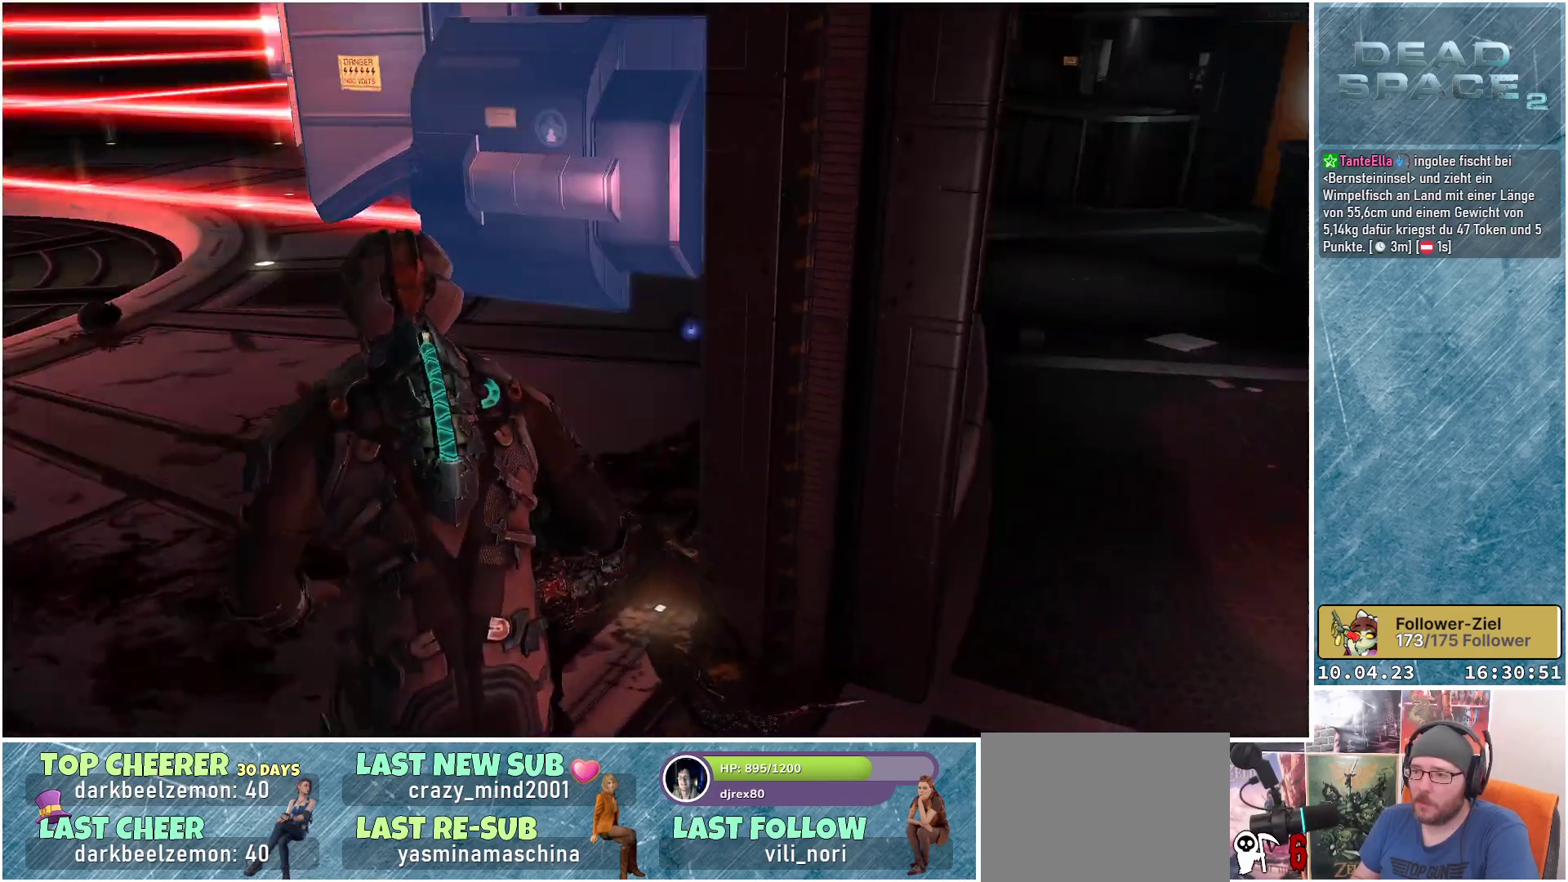
{"buttons": ["A", "L1"], "left_stick": "up", "right_stick": "center", "events": [[100, "right_stick", "center"], [233, "left_stick", "up"], [250, "A", "down"], [383, "A", "up"], [467, "A", "down"]]}
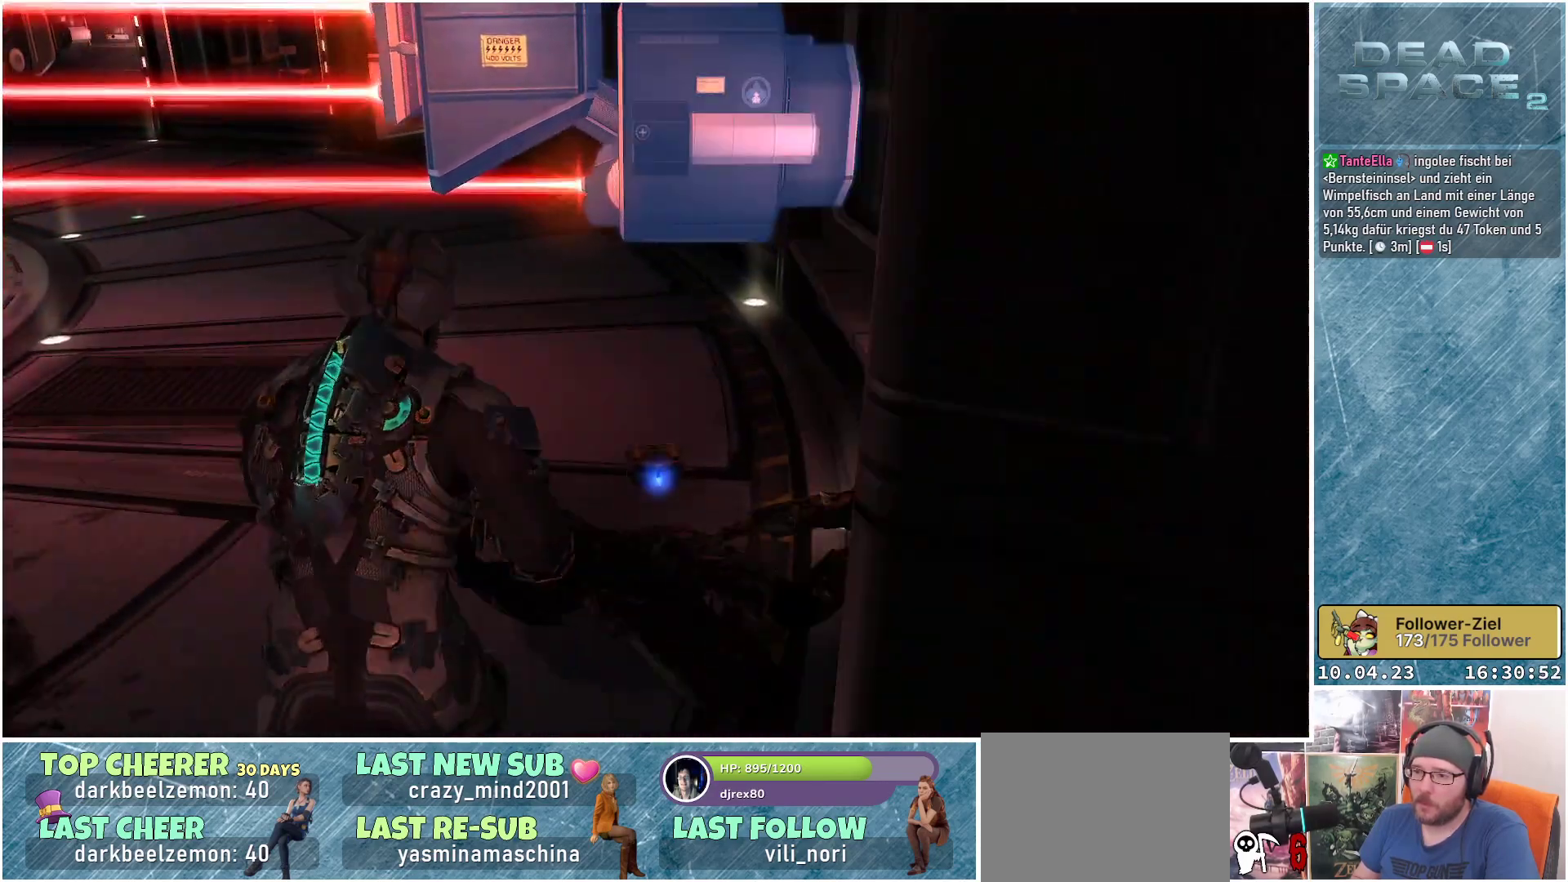
{"buttons": ["L1"], "left_stick": "up", "right_stick": "center", "events": [[50, "A", "up"], [133, "A", "down"], [183, "A", "up"], [283, "A", "down"], [317, "A", "up"], [433, "A", "down"], [467, "A", "up"]]}
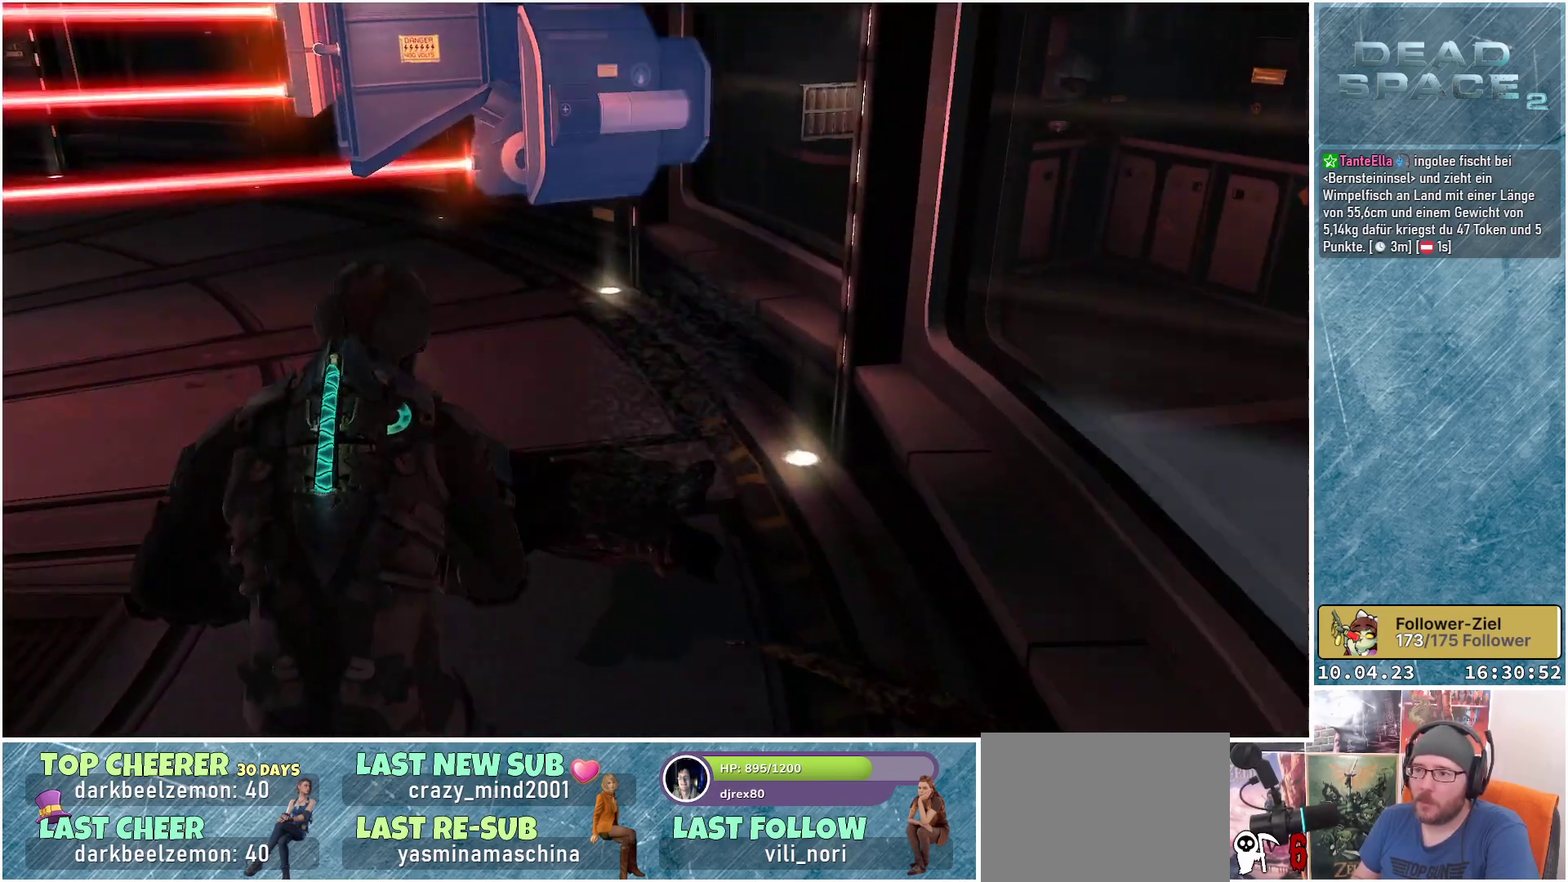
{"buttons": ["L1"], "left_stick": "up", "right_stick": "up-left", "events": [[283, "right_stick", "up-left"]]}
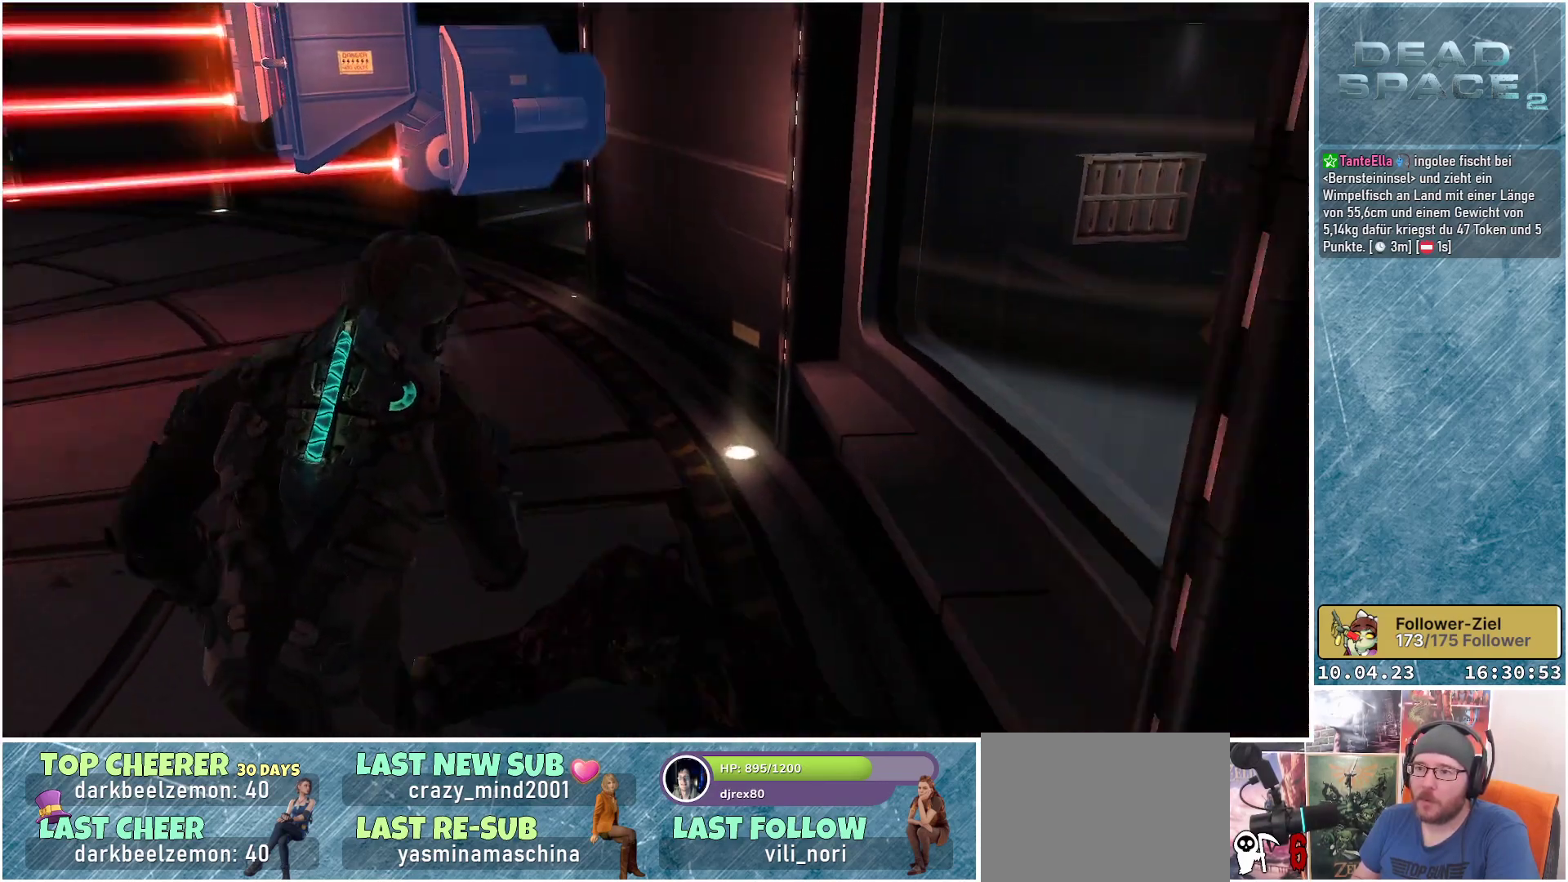
{"buttons": ["L1"], "left_stick": "up-left", "right_stick": "center", "events": [[33, "right_stick", "center"], [483, "left_stick", "up-left"]]}
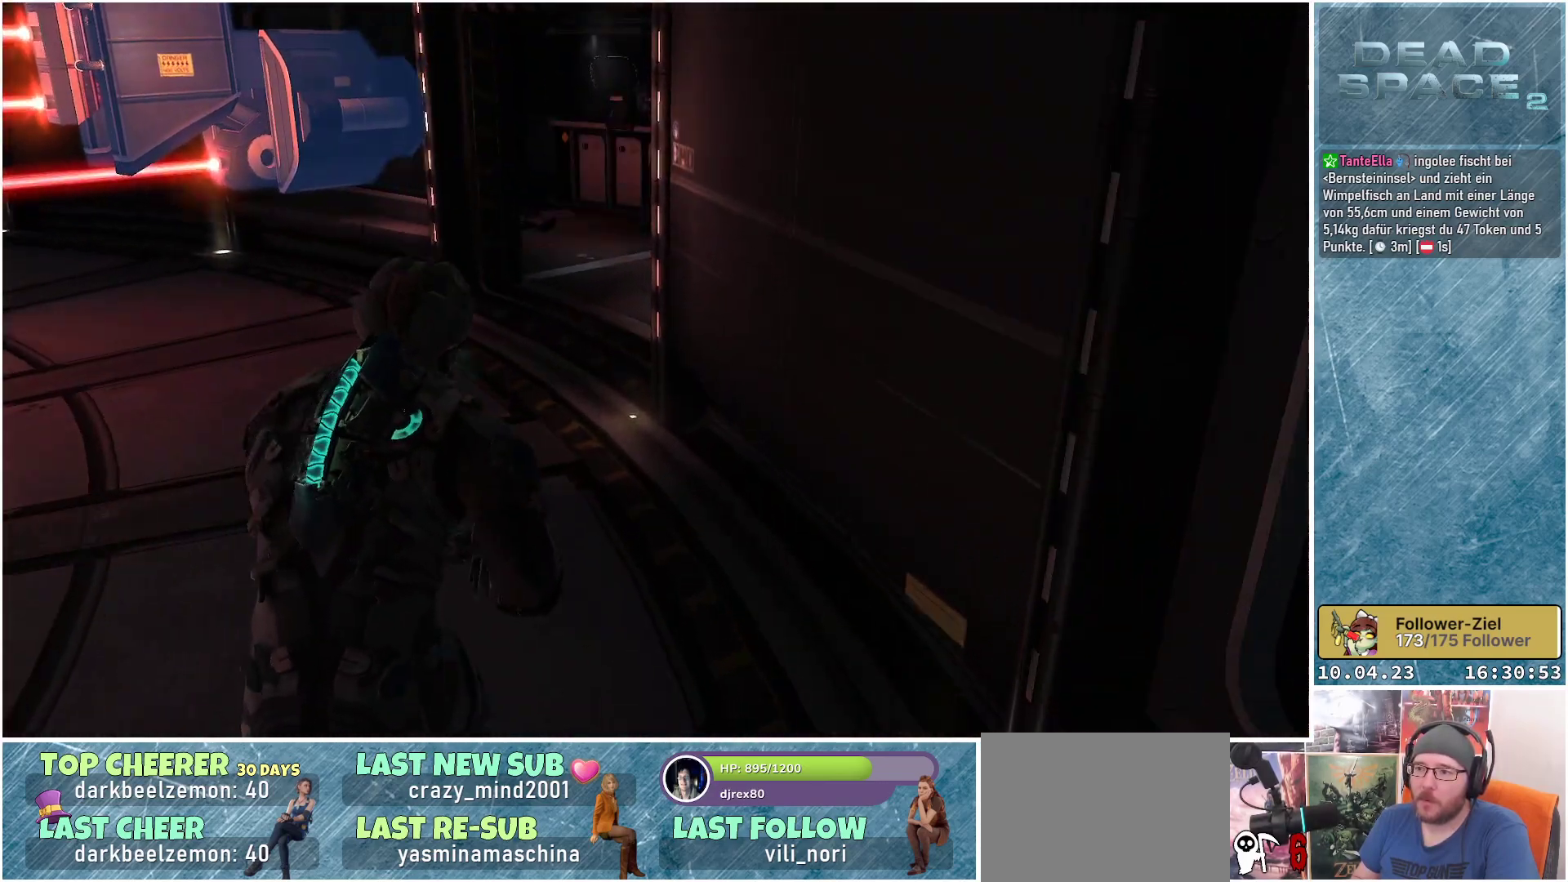
{"buttons": ["L1"], "left_stick": "up-left", "right_stick": "right", "events": [[317, "right_stick", "right"]]}
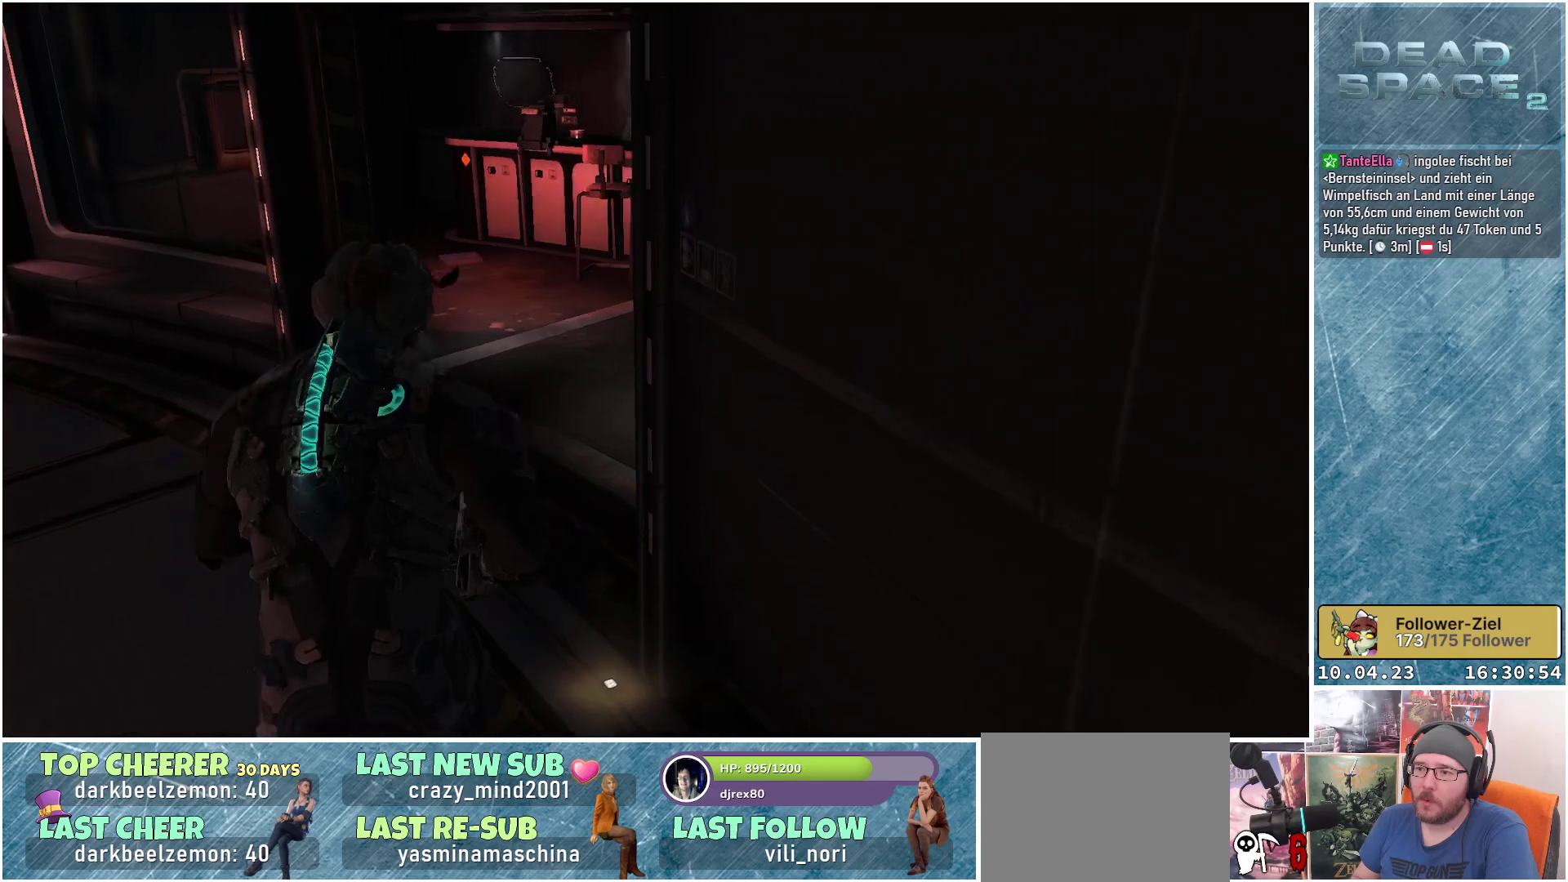
{"buttons": ["L1"], "left_stick": "up-left", "right_stick": "right", "events": []}
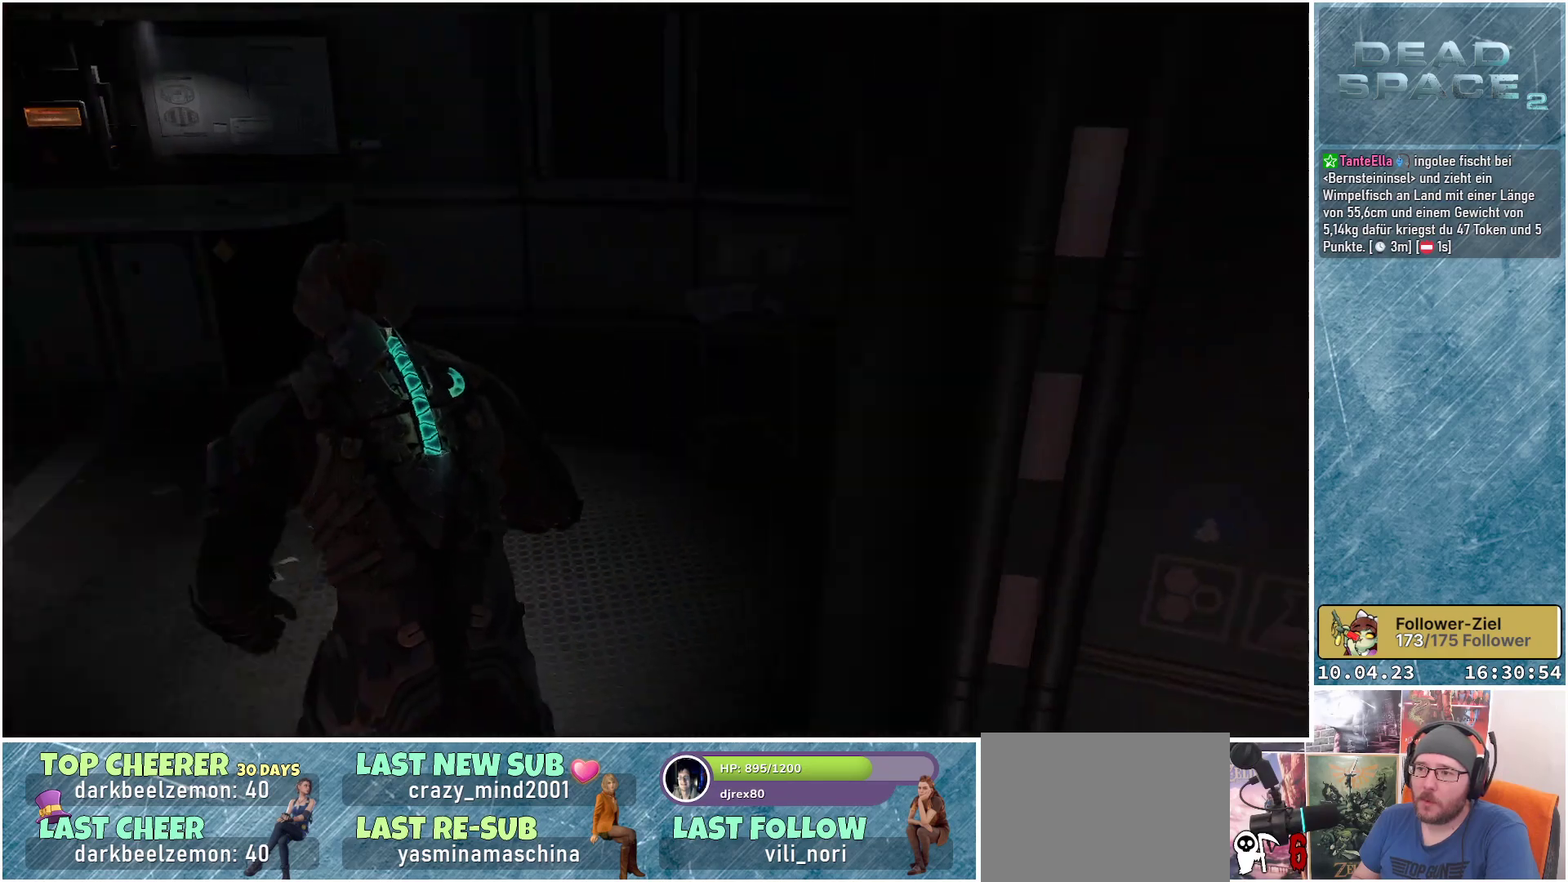
{"buttons": [], "left_stick": "left", "right_stick": "right", "events": [[133, "L1", "up"], [367, "left_stick", "left"]]}
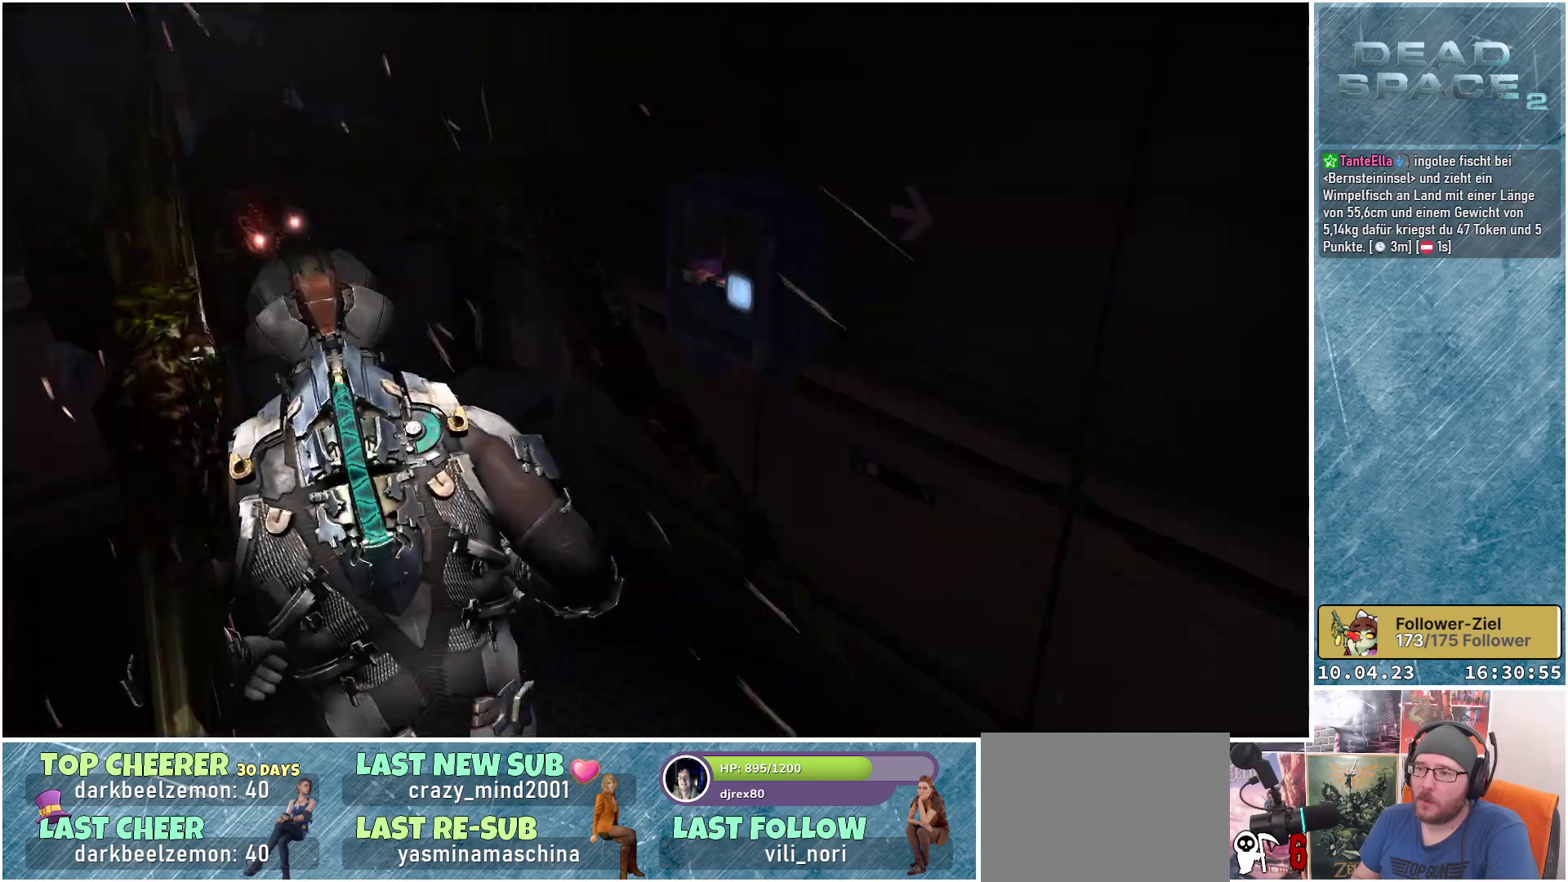
{"buttons": [], "left_stick": "down-left", "right_stick": "right", "events": [[267, "right_stick", "center"], [333, "left_stick", "down-left"], [483, "right_stick", "right"]]}
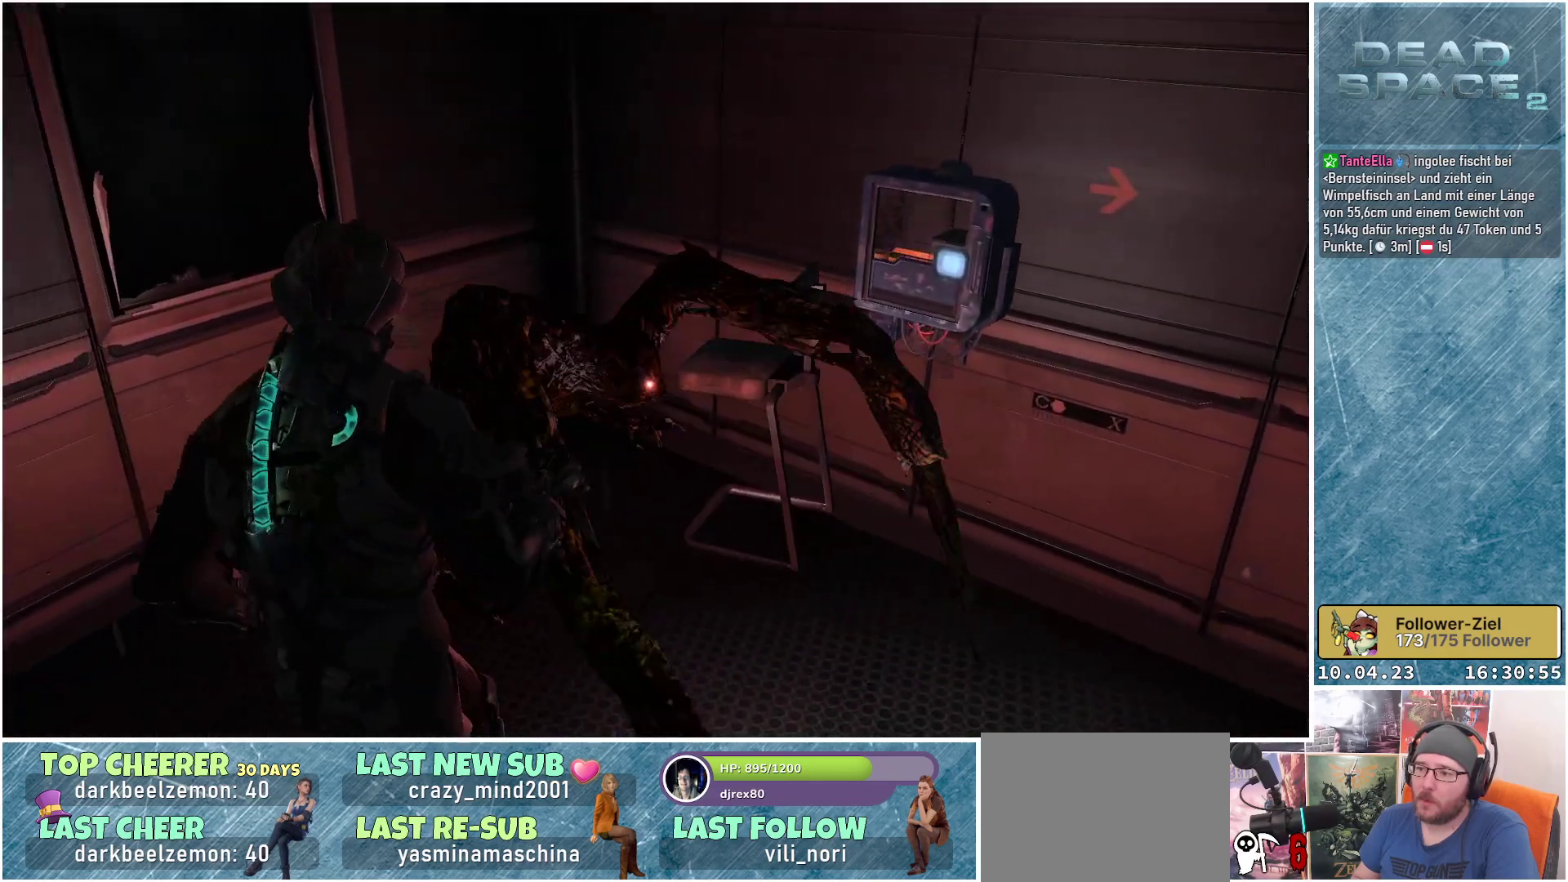
{"buttons": ["L2"], "left_stick": "down-left", "right_stick": "up-left", "events": [[200, "L2", "down"], [217, "right_stick", "center"], [267, "right_stick", "up-left"], [333, "R2", "down"], [500, "R2", "up"]]}
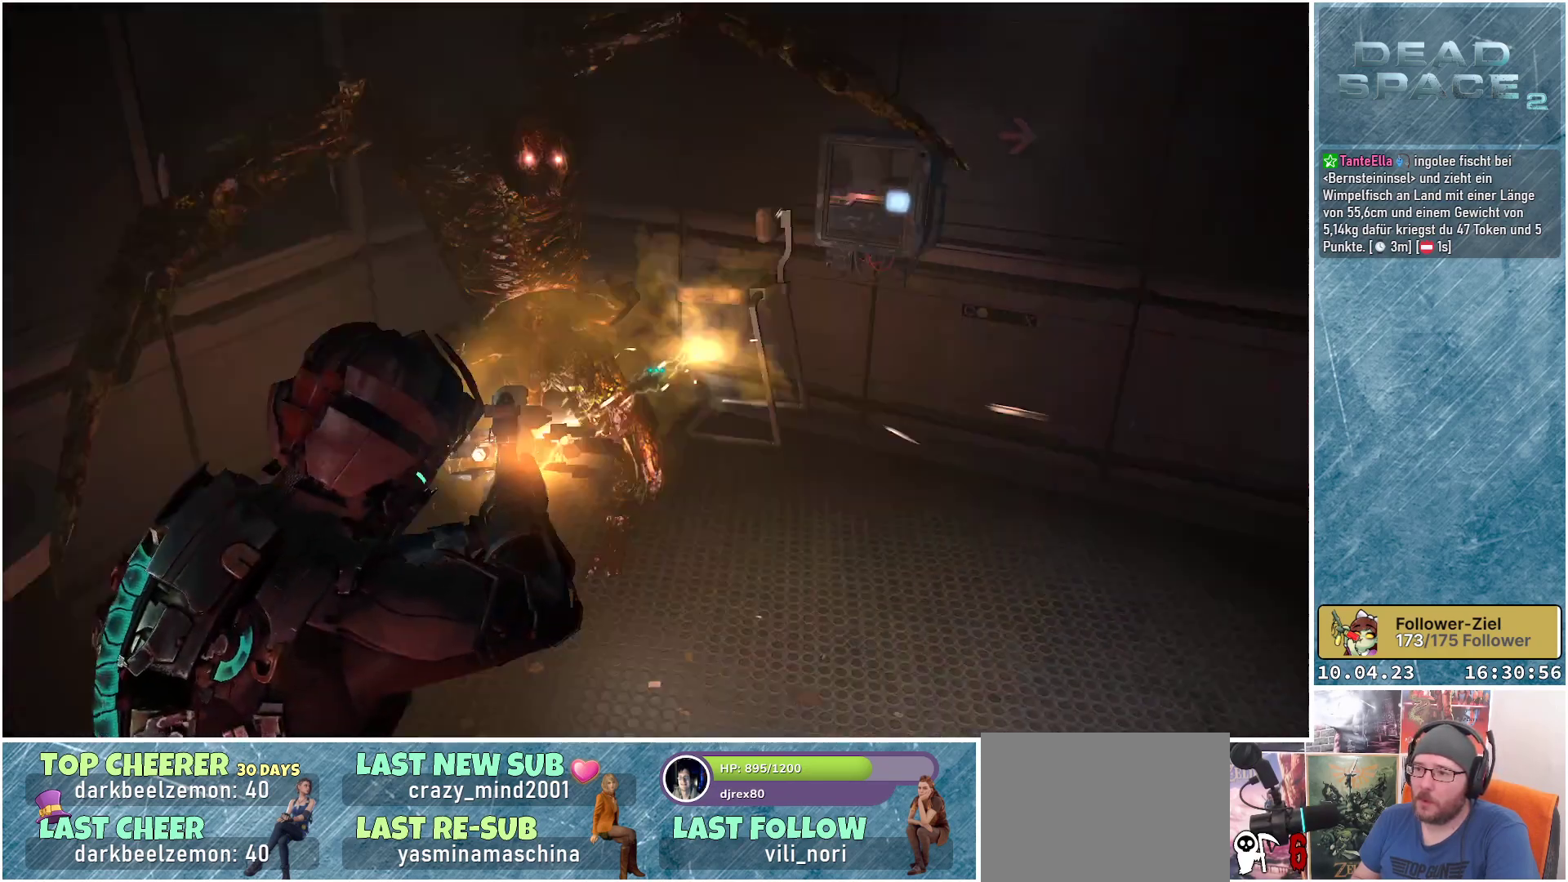
{"buttons": ["L2", "R2"], "left_stick": "up", "right_stick": "up-left", "events": [[33, "right_stick", "center"], [200, "left_stick", "up-left"], [317, "left_stick", "up"], [333, "right_stick", "up"], [400, "R2", "down"], [483, "right_stick", "up-left"]]}
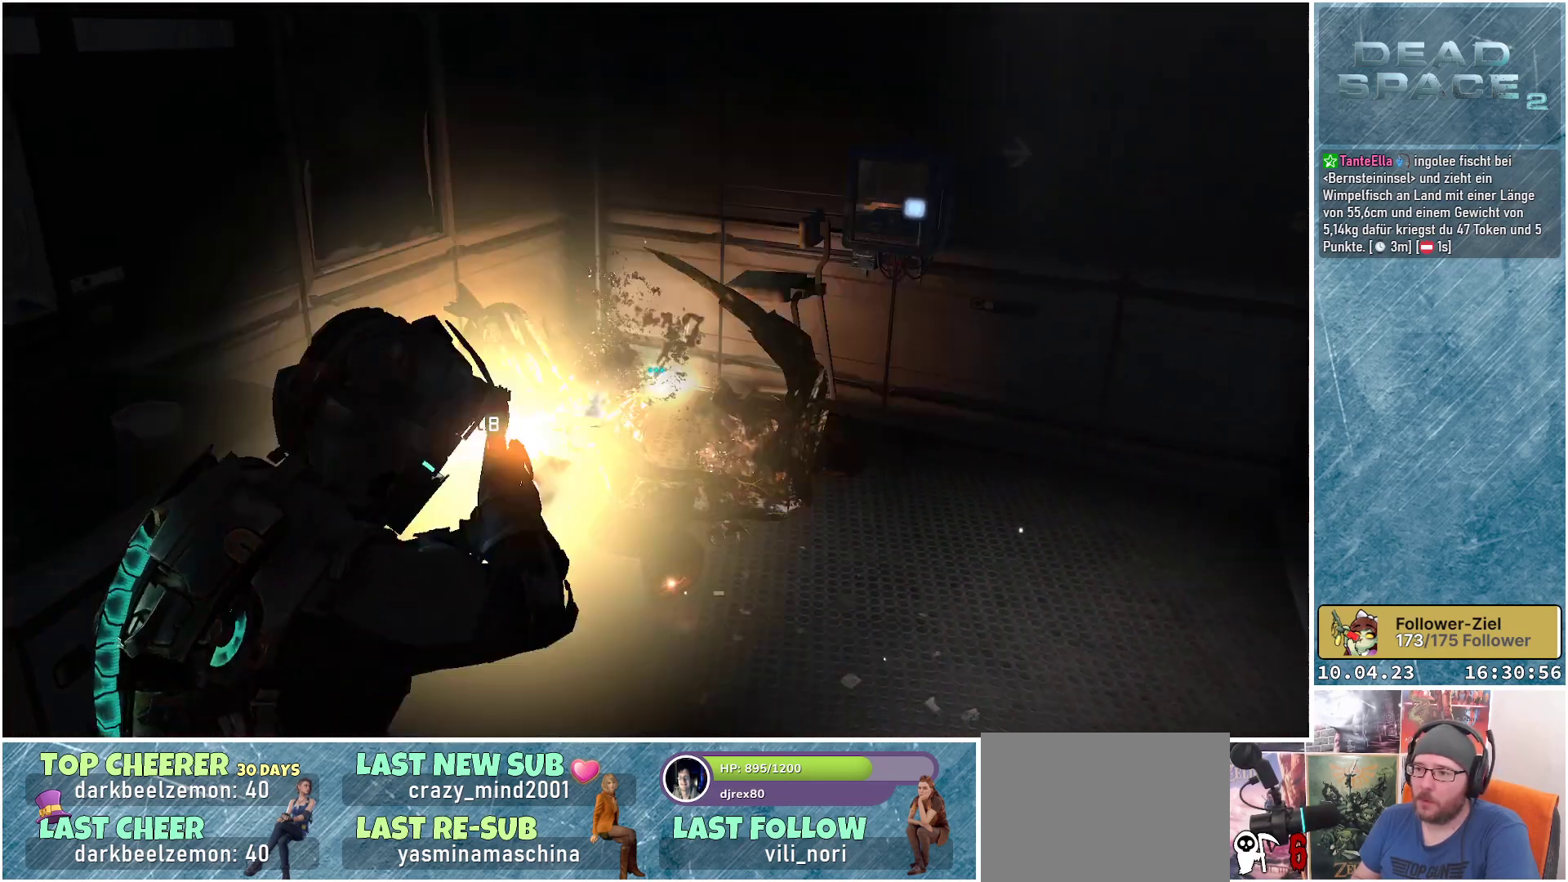
{"buttons": ["L2"], "left_stick": "up-left", "right_stick": "down", "events": [[33, "left_stick", "center"], [50, "R2", "up"], [233, "left_stick", "up"], [267, "right_stick", "down"], [317, "left_stick", "up-left"]]}
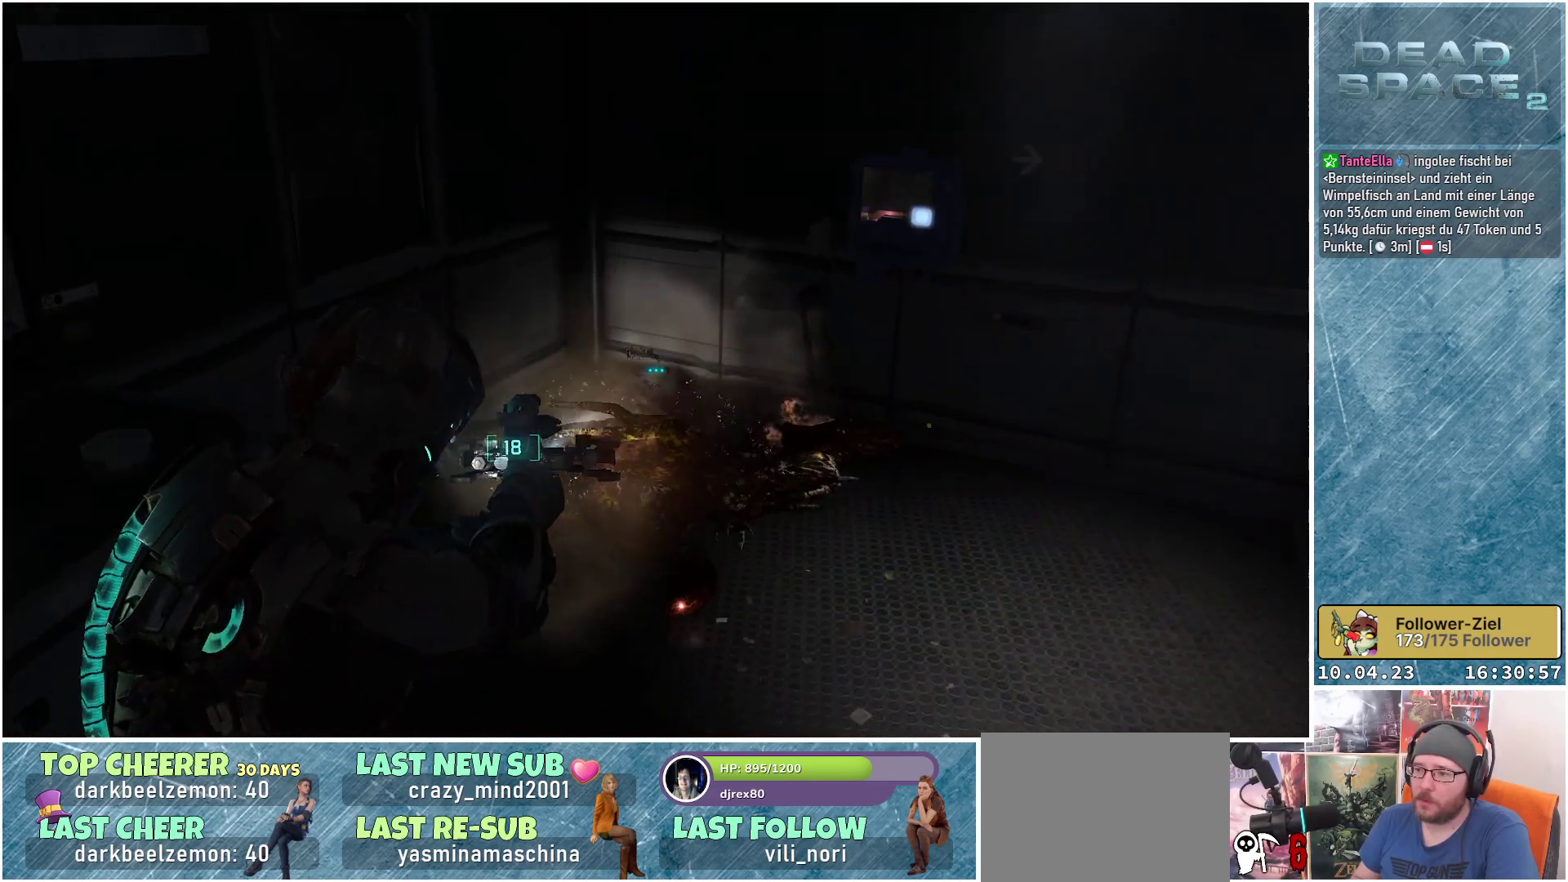
{"buttons": [], "left_stick": "up", "right_stick": "down-right", "events": [[17, "left_stick", "left"], [133, "left_stick", "center"], [200, "left_stick", "up"], [250, "right_stick", "down-right"], [383, "L2", "up"]]}
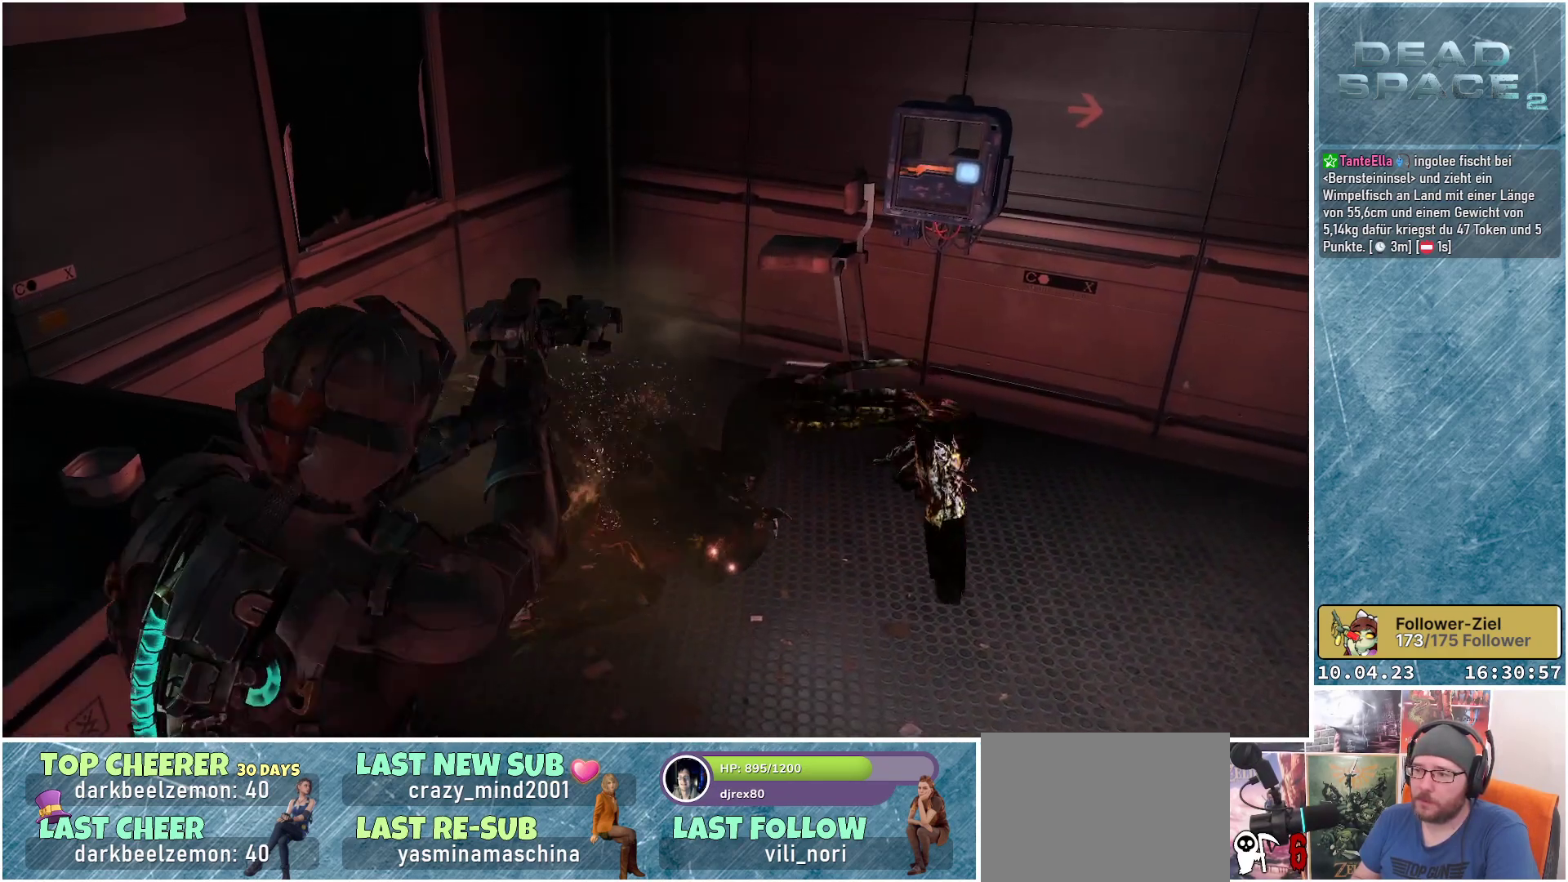
{"buttons": [], "left_stick": "up", "right_stick": "down-right", "events": [[50, "R1", "down"], [50, "right_stick", "center"], [183, "R1", "up"], [283, "right_stick", "down-right"]]}
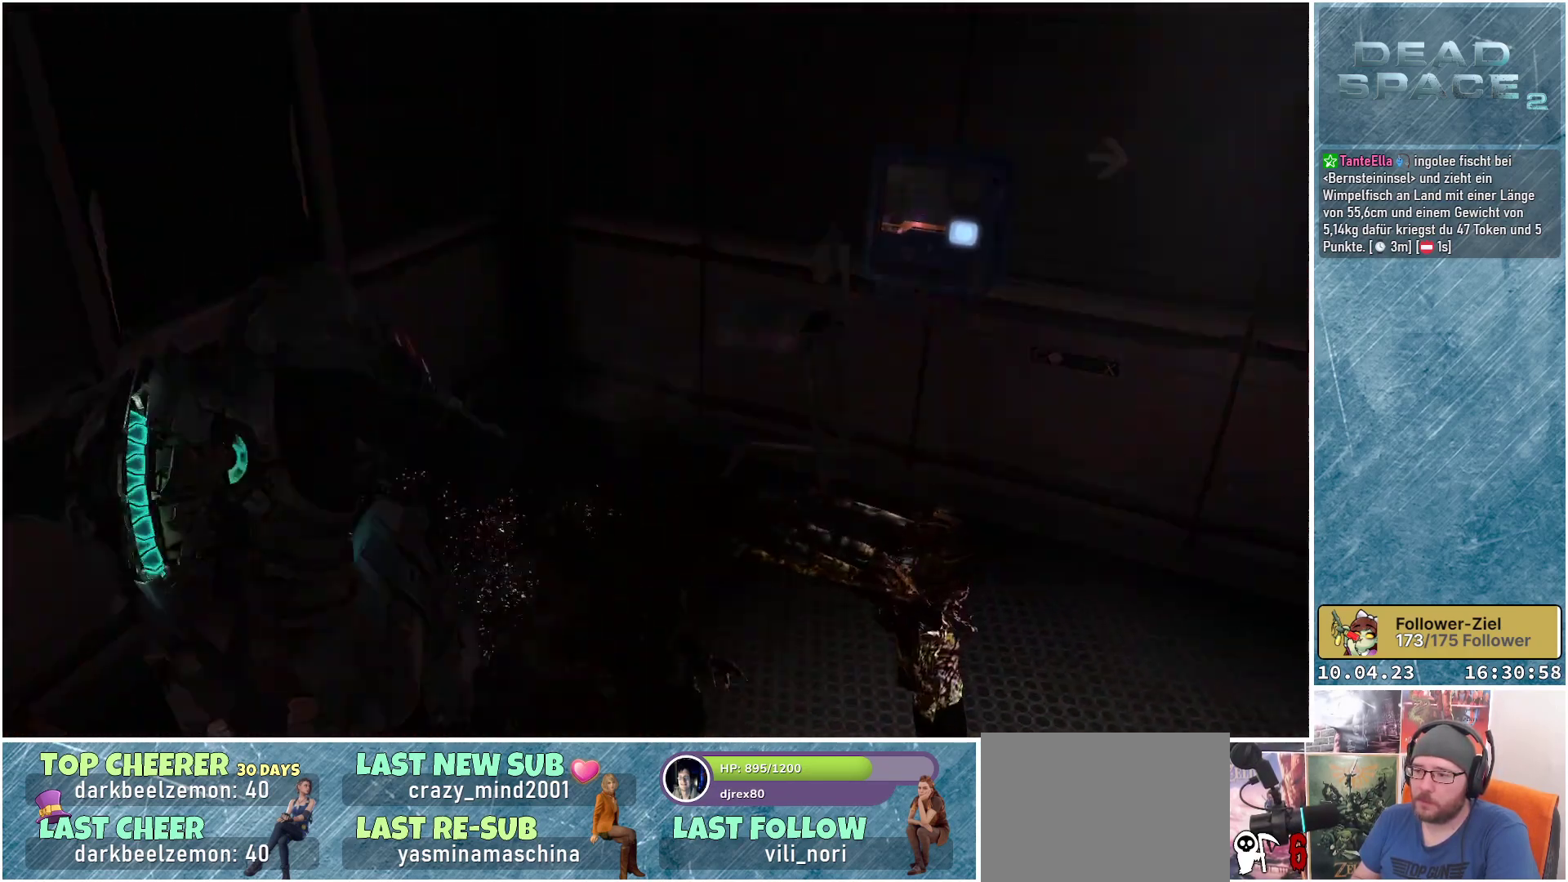
{"buttons": [], "left_stick": "left", "right_stick": "down-right", "events": [[67, "left_stick", "center"], [400, "left_stick", "down-left"], [483, "left_stick", "left"]]}
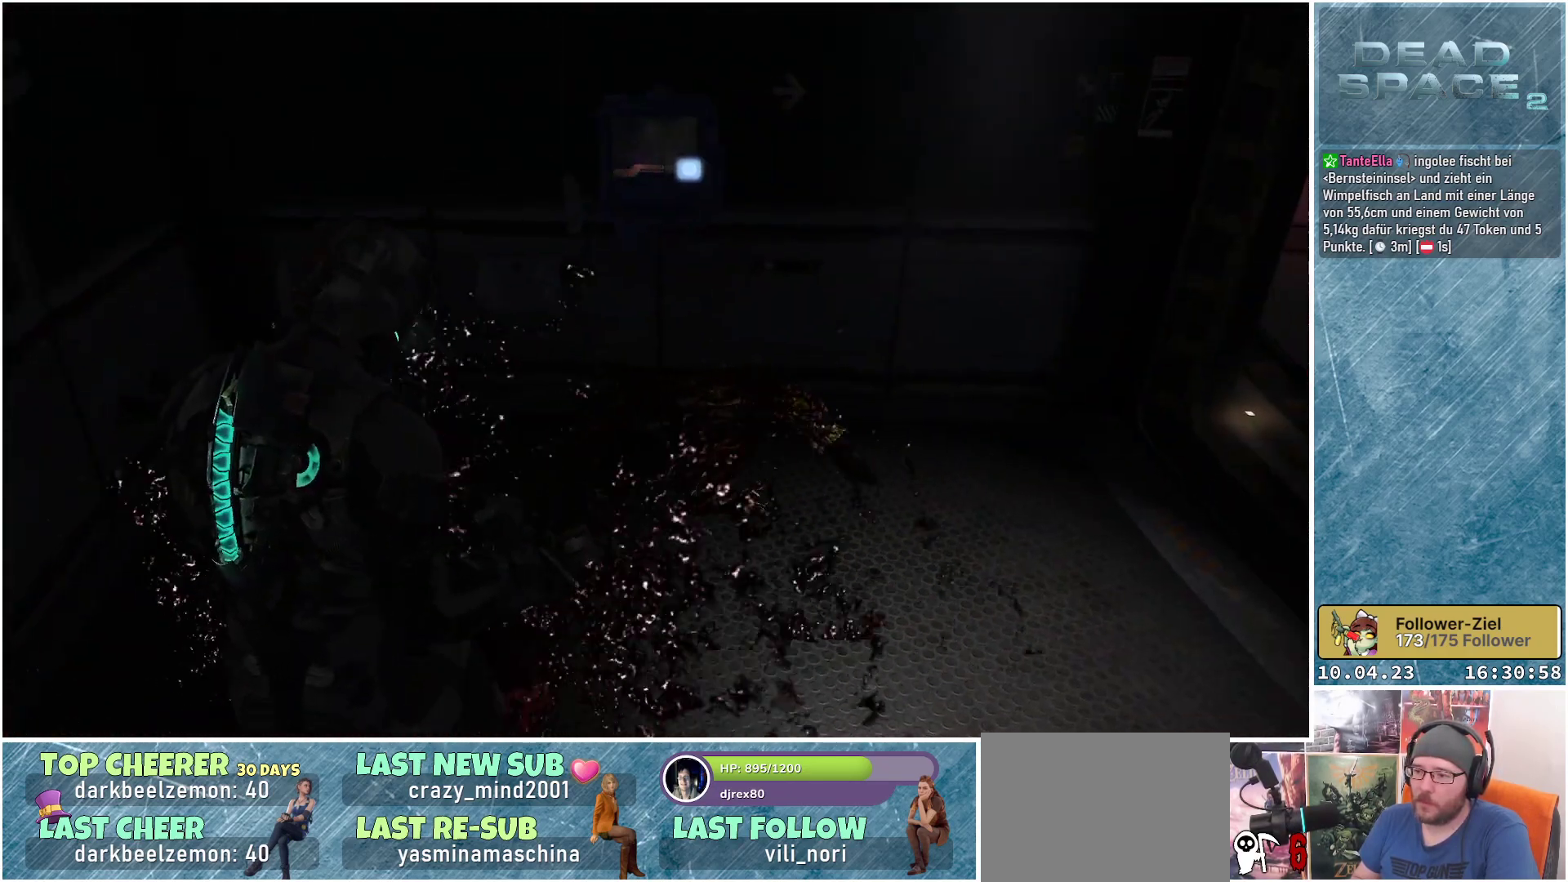
{"buttons": [], "left_stick": "up-left", "right_stick": "center", "events": [[33, "left_stick", "up-left"], [233, "right_stick", "center"], [300, "R1", "down"], [433, "R1", "up"]]}
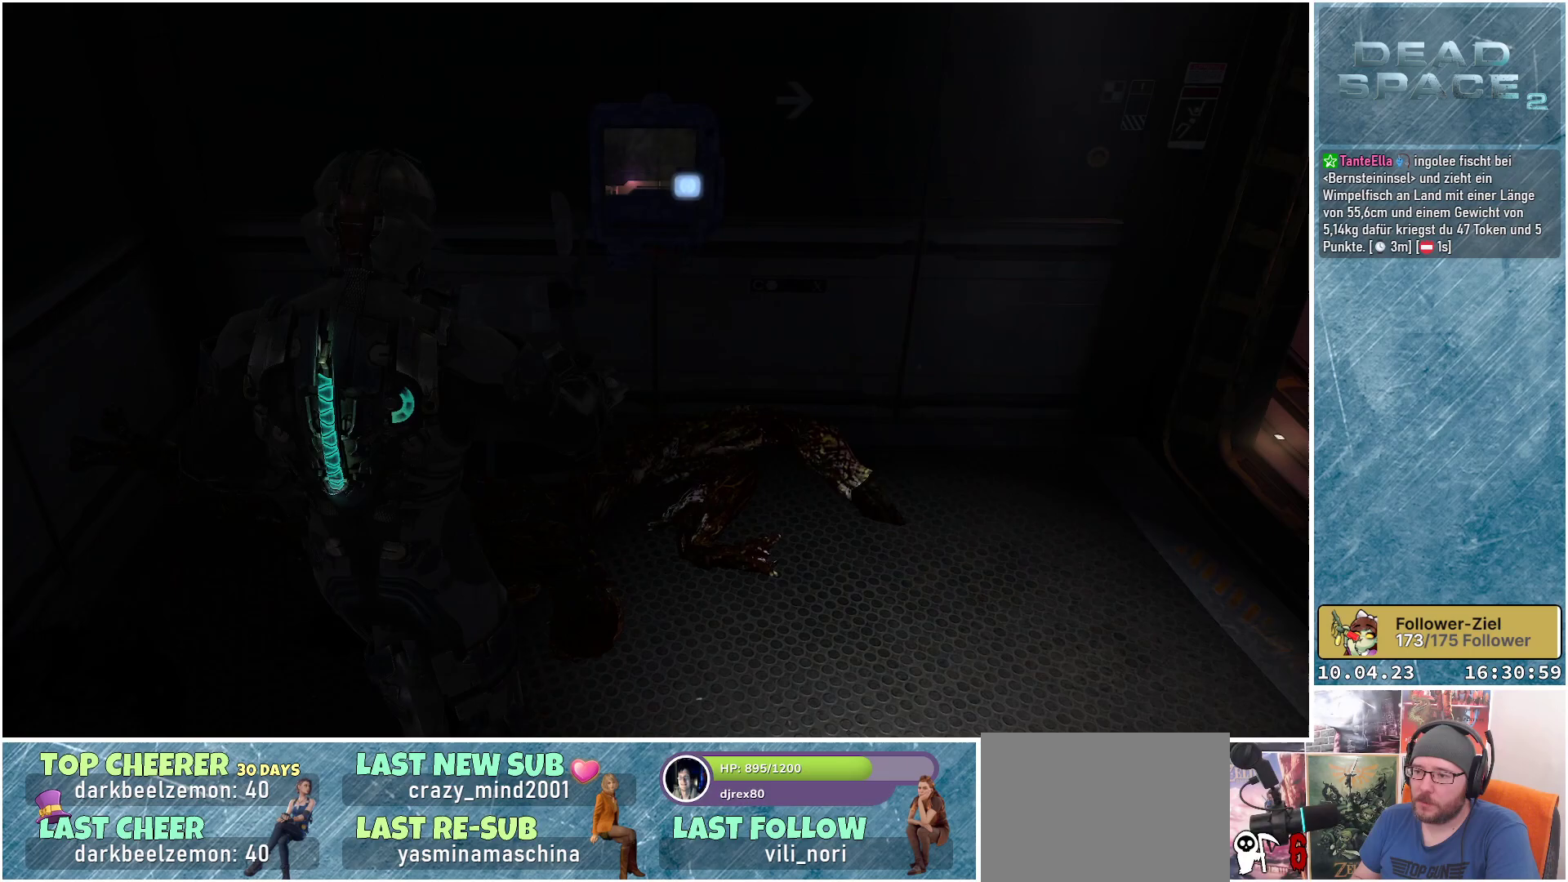
{"buttons": [], "left_stick": "down-left", "right_stick": "center", "events": [[50, "left_stick", "left"], [267, "left_stick", "down-left"], [317, "right_stick", "down-right"], [500, "right_stick", "center"]]}
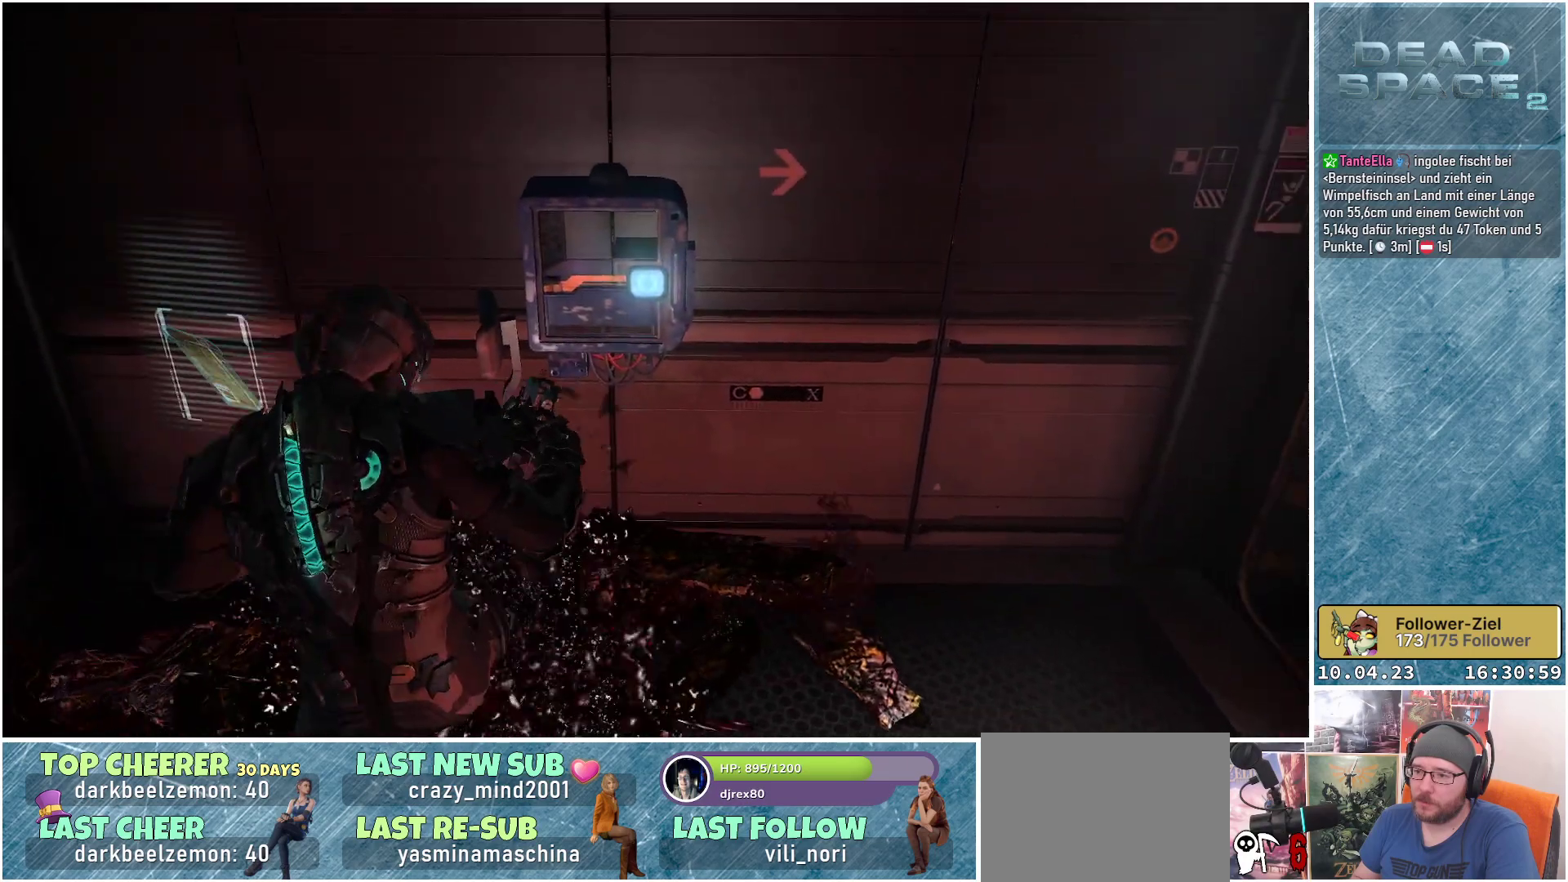
{"buttons": ["A"], "left_stick": "left", "right_stick": "center", "events": [[450, "A", "down"], [450, "left_stick", "left"]]}